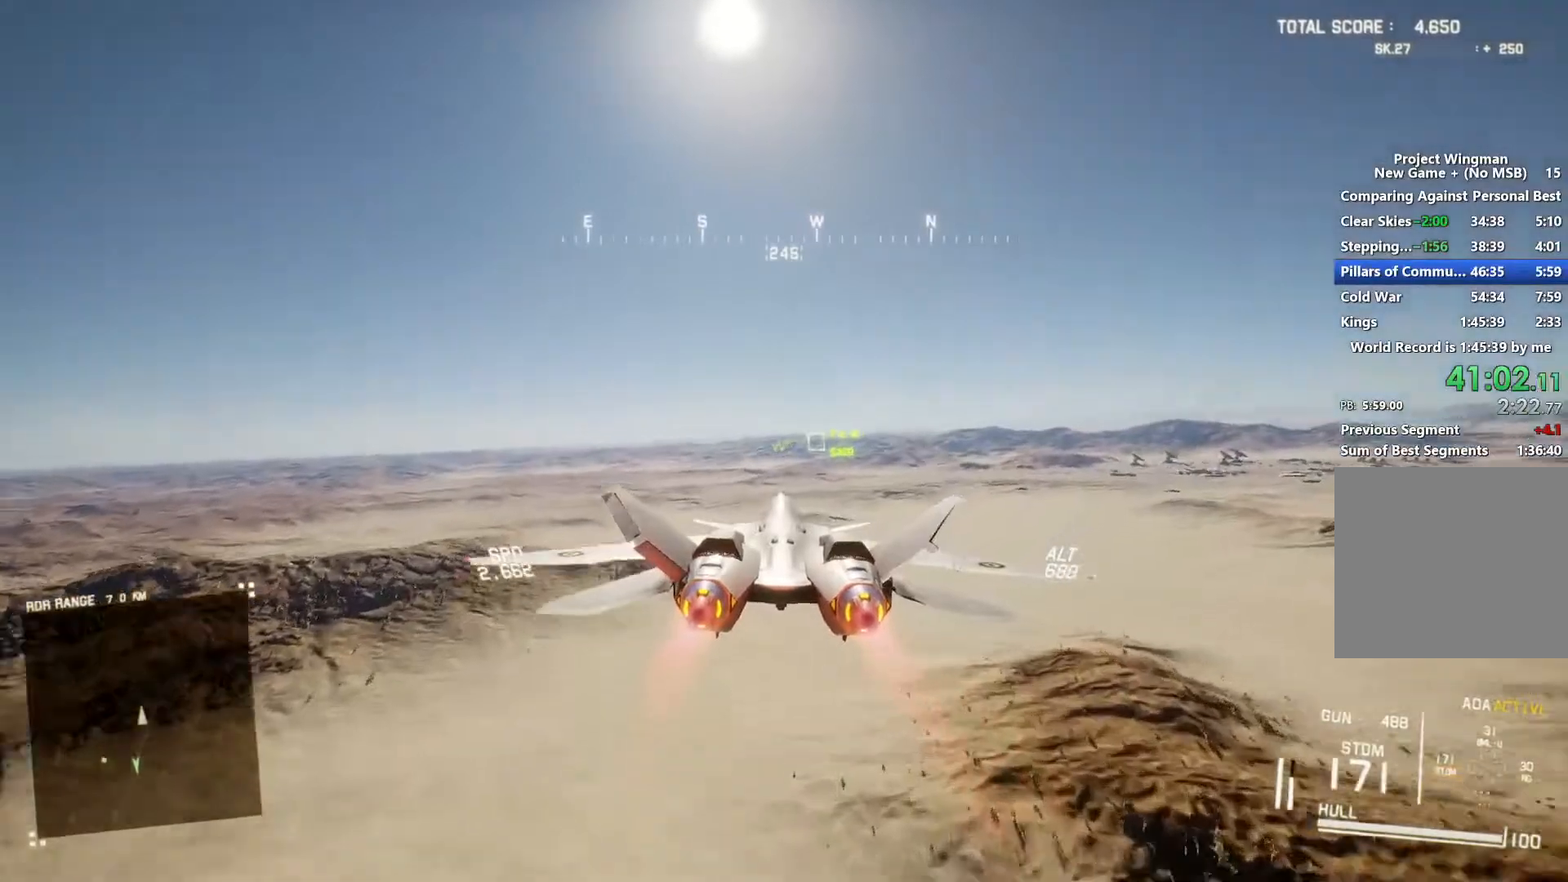
Gameplay with a controller (Xbox layout); each line is a JSON object with the inputs held at the frame after it. "button_events" lists button changes between this image and that frame as [ms after this image, input, new state], when the widget could be followed in between (sticks are given only as held states).
{"buttons": ["L1", "R2"], "left_stick": "center", "right_stick": "center", "button_events": [[167, "R1", "down"], [267, "R1", "up"], [400, "L1", "down"]]}
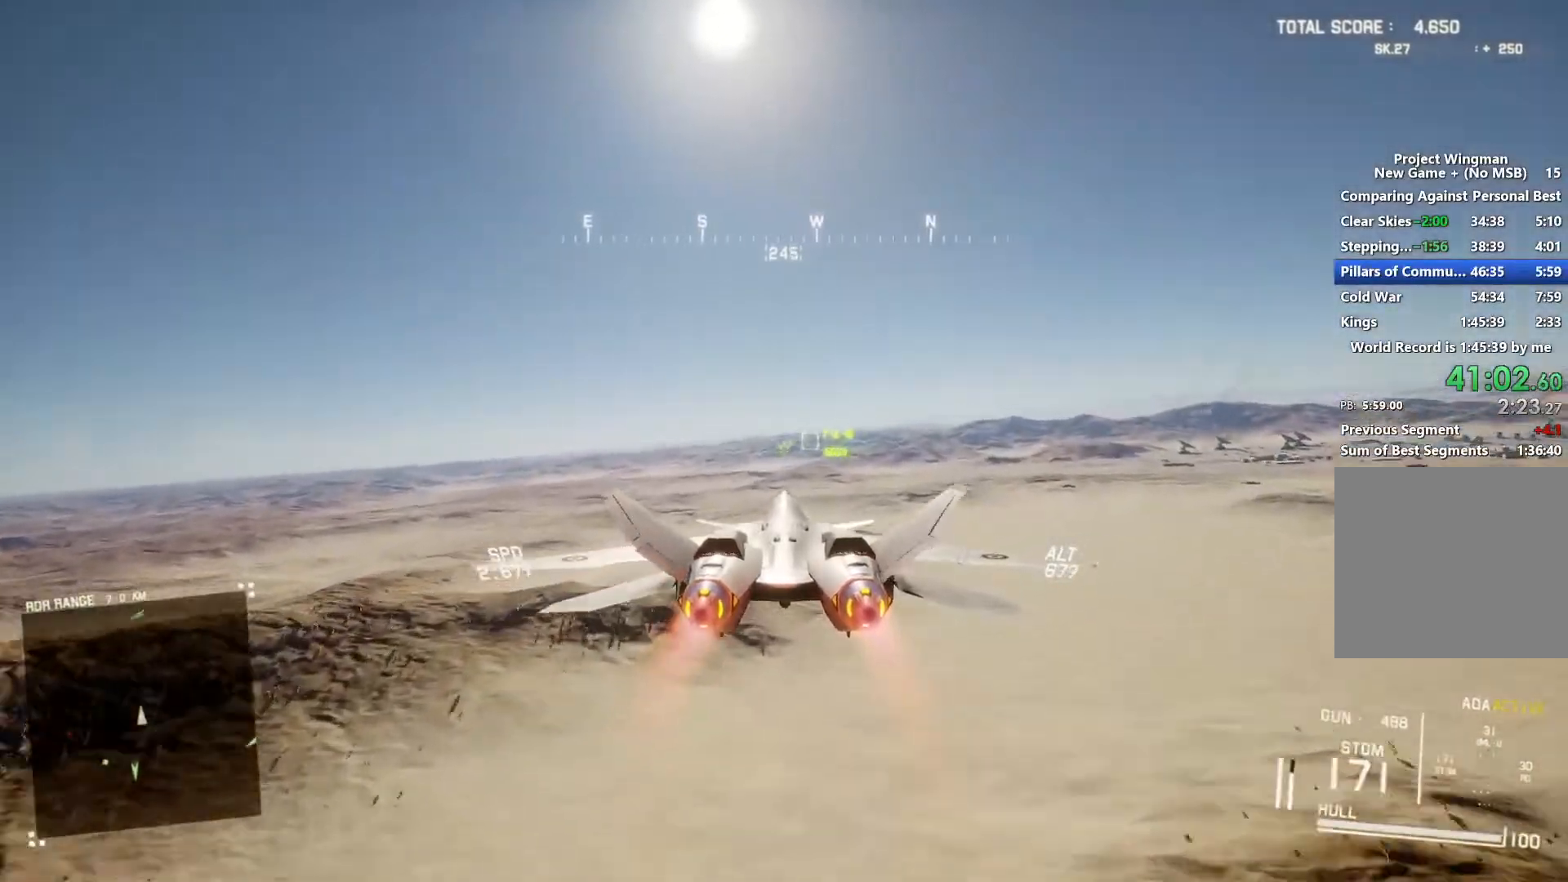
{"buttons": ["L1", "R2"], "left_stick": "down-left", "right_stick": "center", "button_events": [[133, "L1", "up"], [467, "L1", "down"]]}
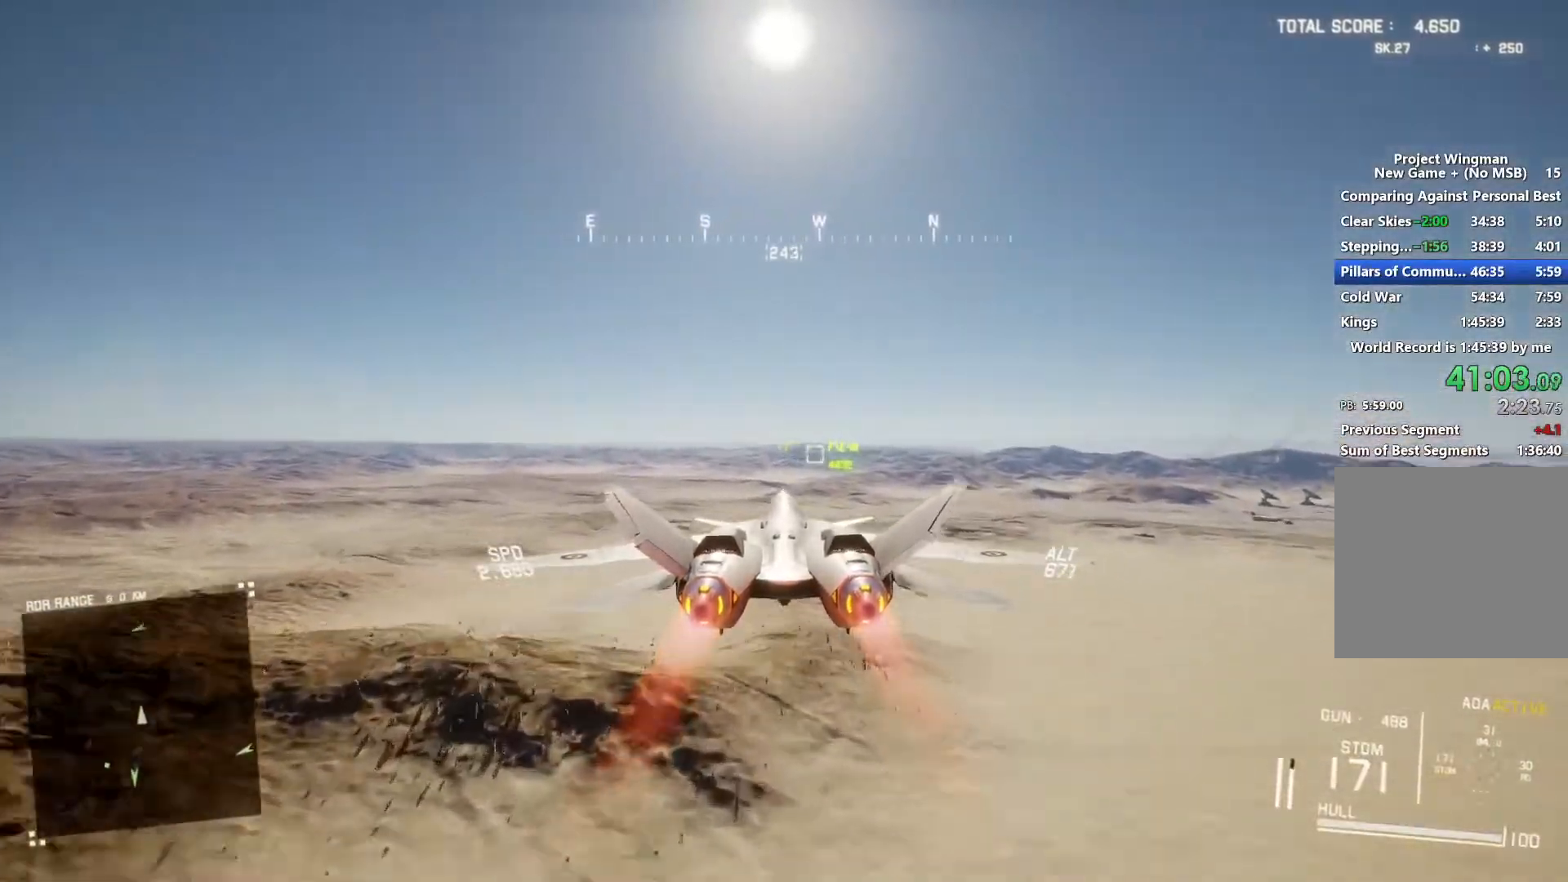
{"buttons": ["L1", "R2"], "left_stick": "center", "right_stick": "center", "button_events": [[200, "R1", "down"], [267, "L1", "up"], [300, "R1", "up"], [400, "L1", "down"]]}
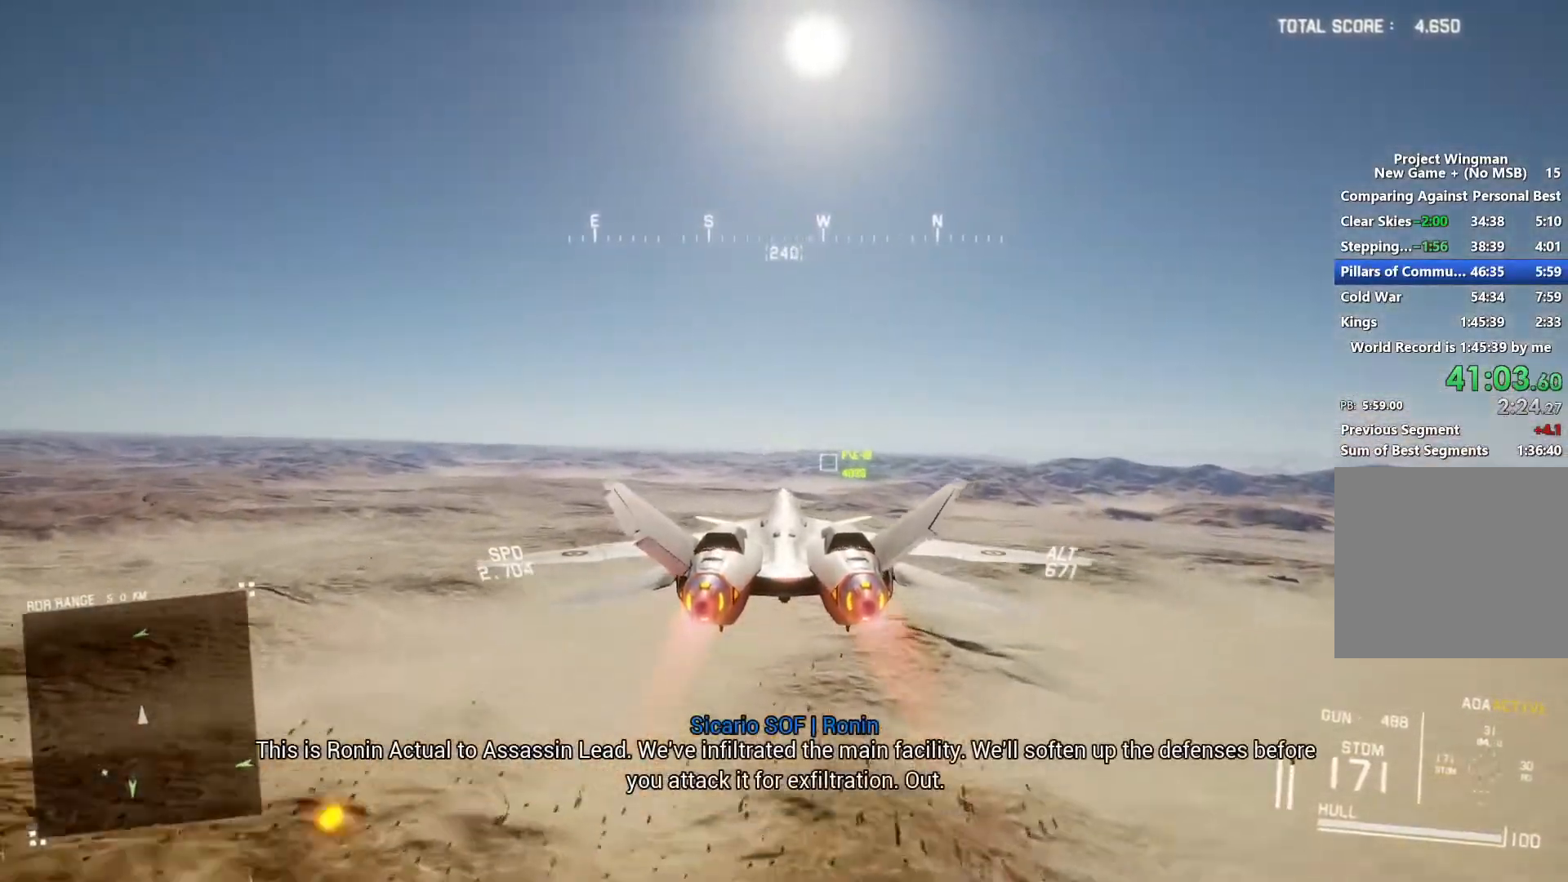
{"buttons": ["L1", "R2"], "left_stick": "center", "right_stick": "center", "button_events": [[67, "L1", "up"], [400, "L1", "down"]]}
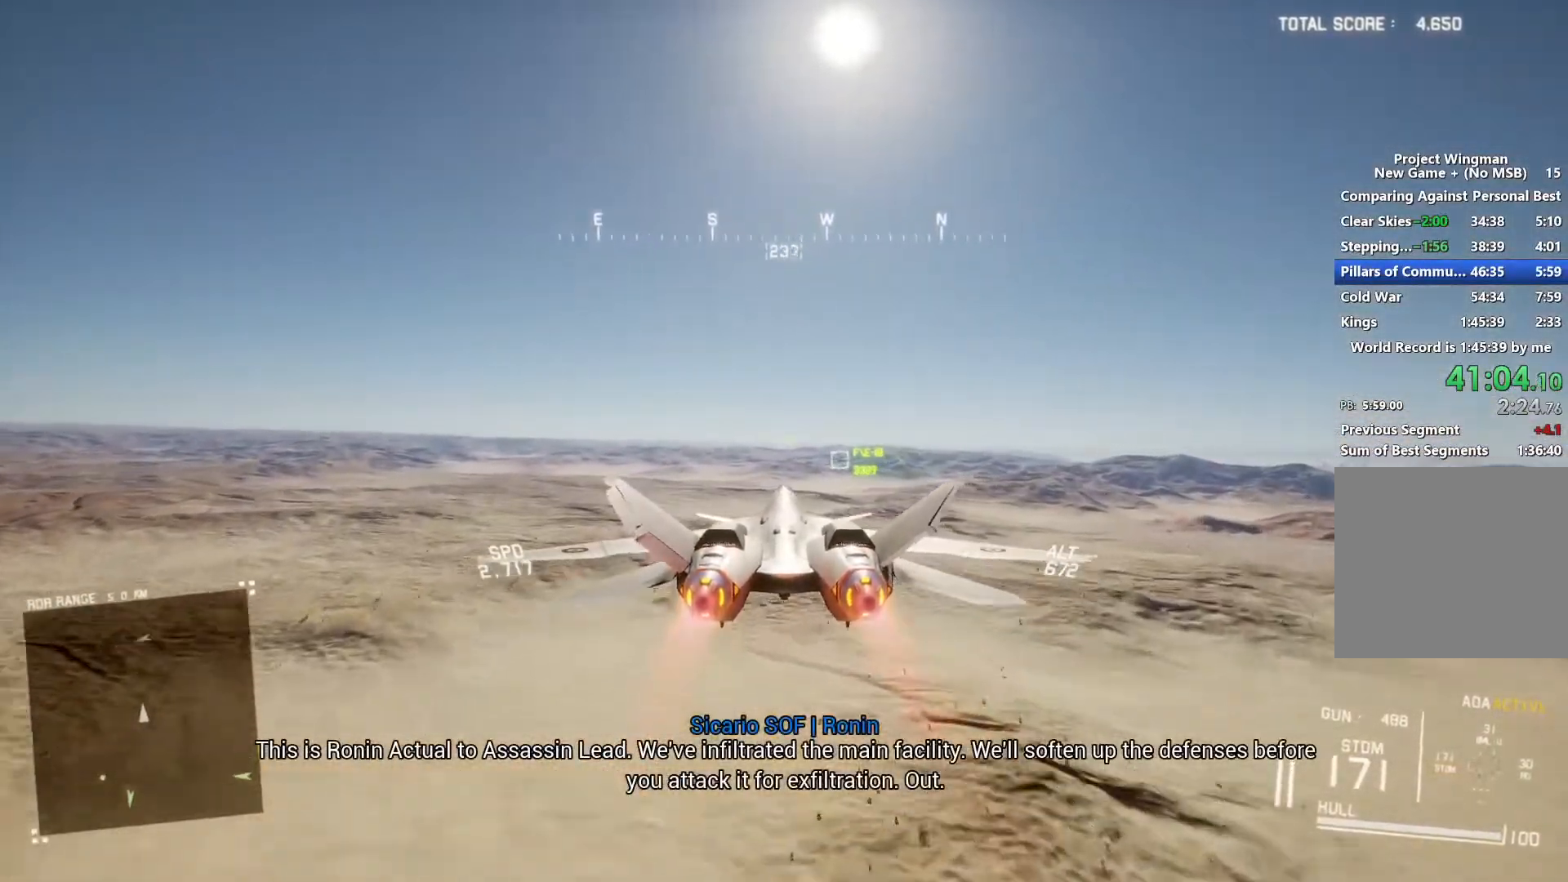
{"buttons": ["L1", "R2"], "left_stick": "center", "right_stick": "center", "button_events": [[100, "L1", "up"], [367, "L1", "down"]]}
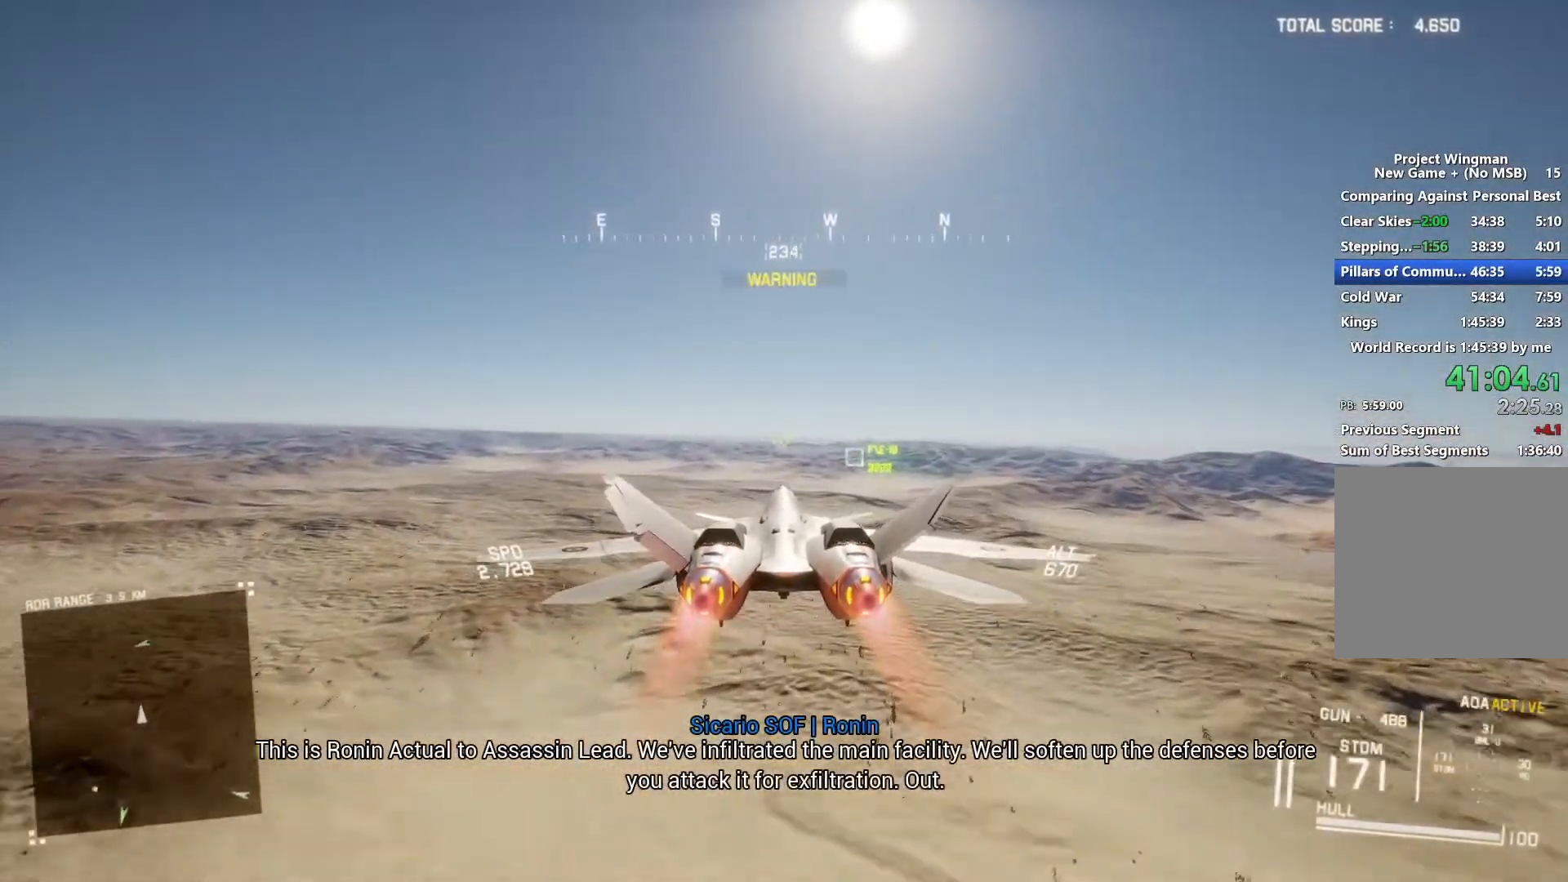
{"buttons": ["L1", "R2"], "left_stick": "center", "right_stick": "center", "button_events": [[100, "L1", "up"], [267, "R1", "down"], [467, "R1", "up"], [500, "L1", "down"]]}
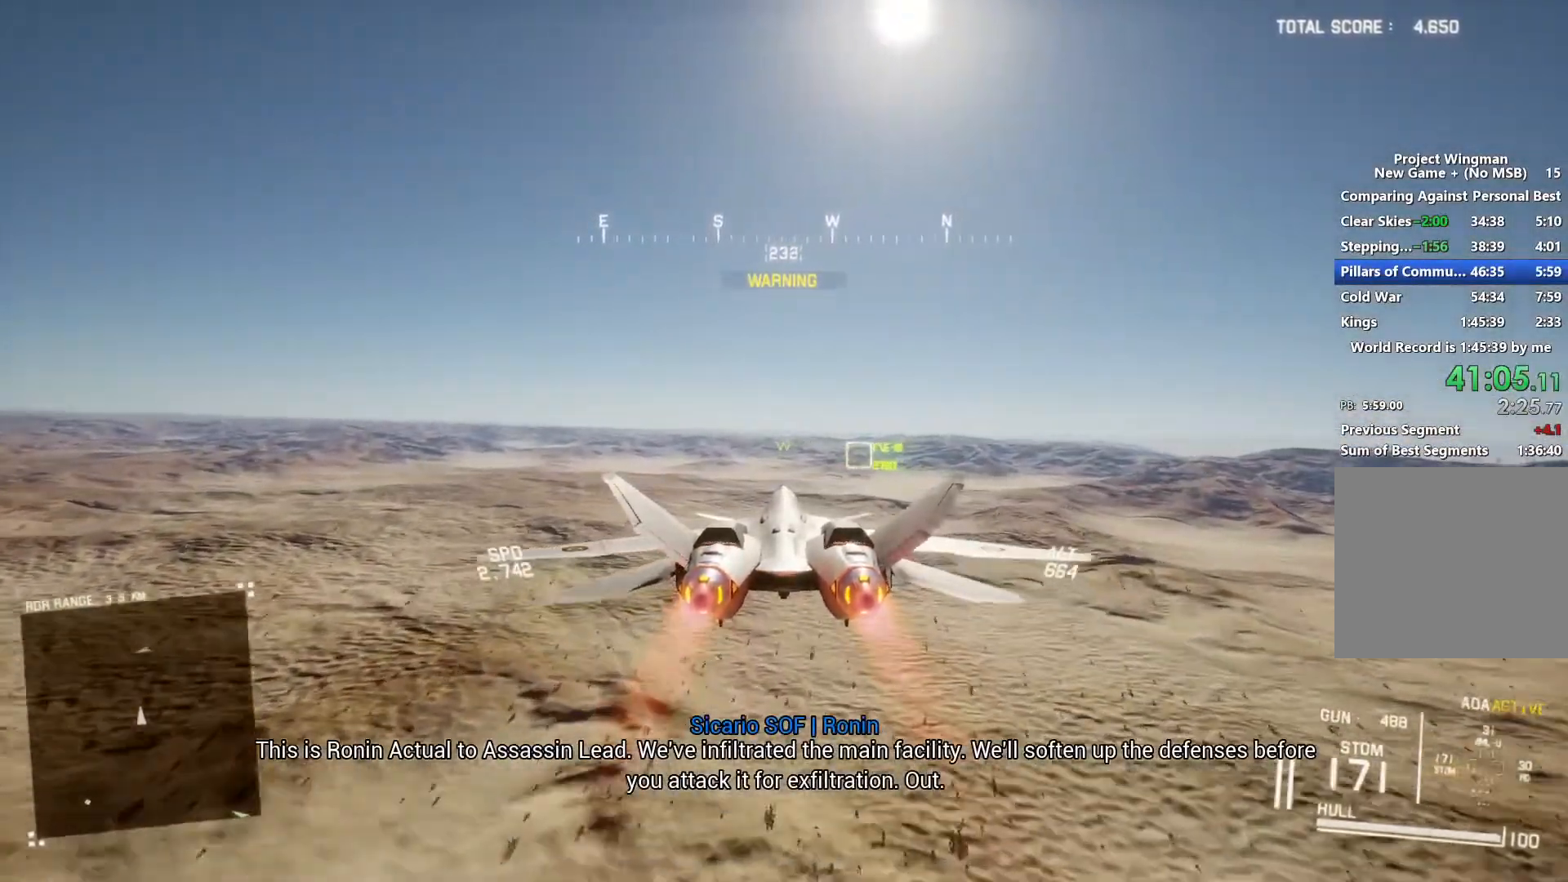
{"buttons": ["R2"], "left_stick": "center", "right_stick": "center", "button_events": [[167, "L1", "up"], [300, "L1", "down"], [333, "B", "down"], [433, "B", "up"], [467, "L1", "up"]]}
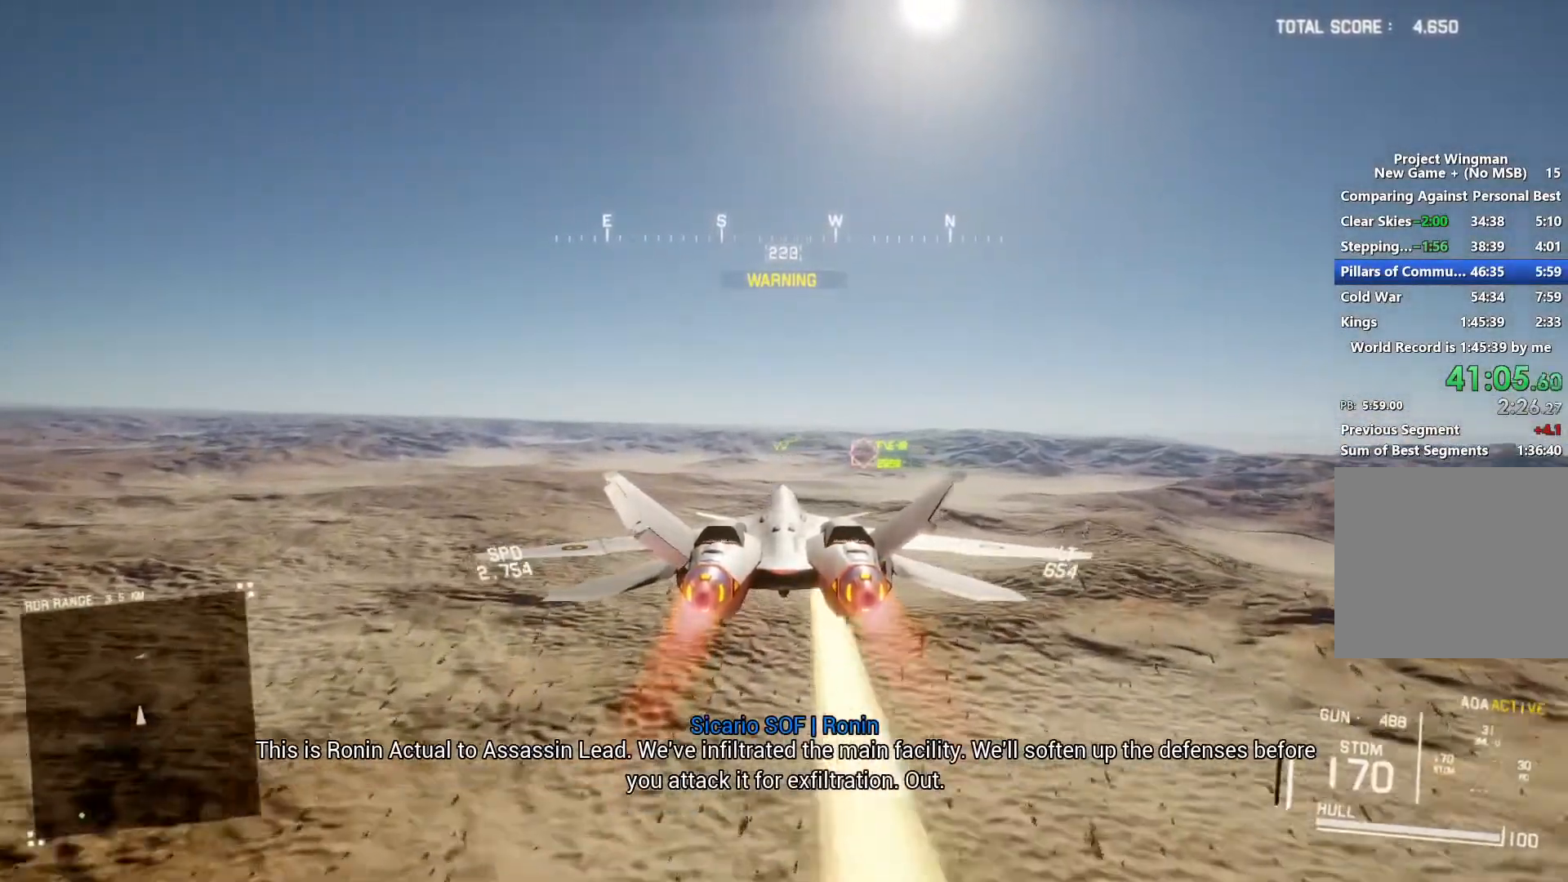
{"buttons": ["L1", "R2"], "left_stick": "center", "right_stick": "center", "button_events": [[100, "A", "down"], [200, "A", "up"], [267, "A", "down"], [333, "A", "up"], [433, "A", "down"], [467, "L1", "down"], [500, "A", "up"]]}
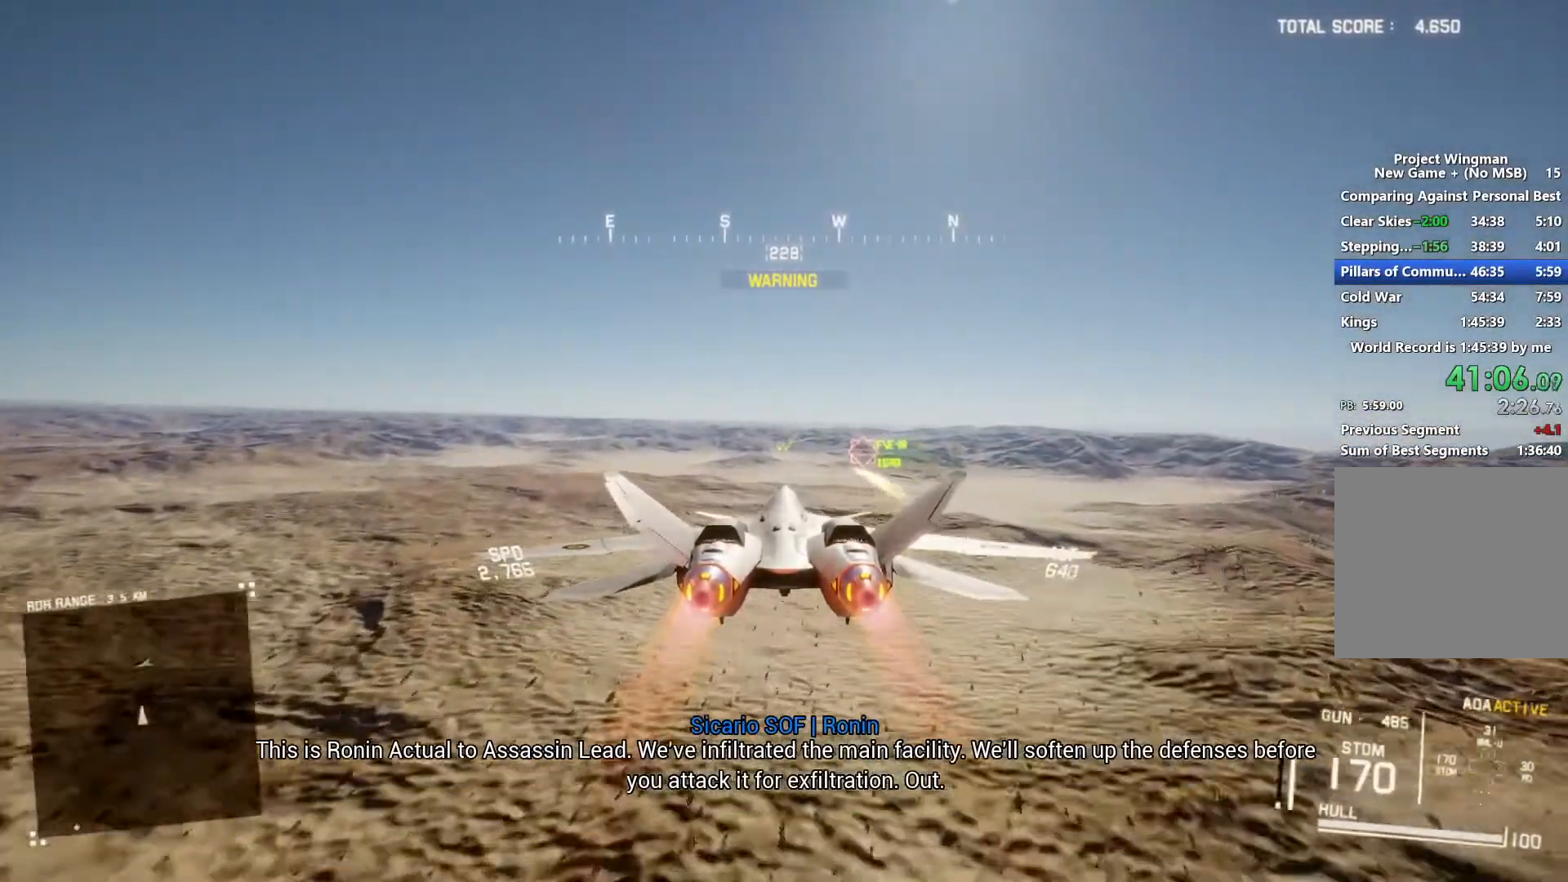
{"buttons": ["R2"], "left_stick": "center", "right_stick": "center", "button_events": [[133, "L1", "up"], [267, "A", "down"], [333, "A", "up"], [400, "A", "down"], [467, "A", "up"]]}
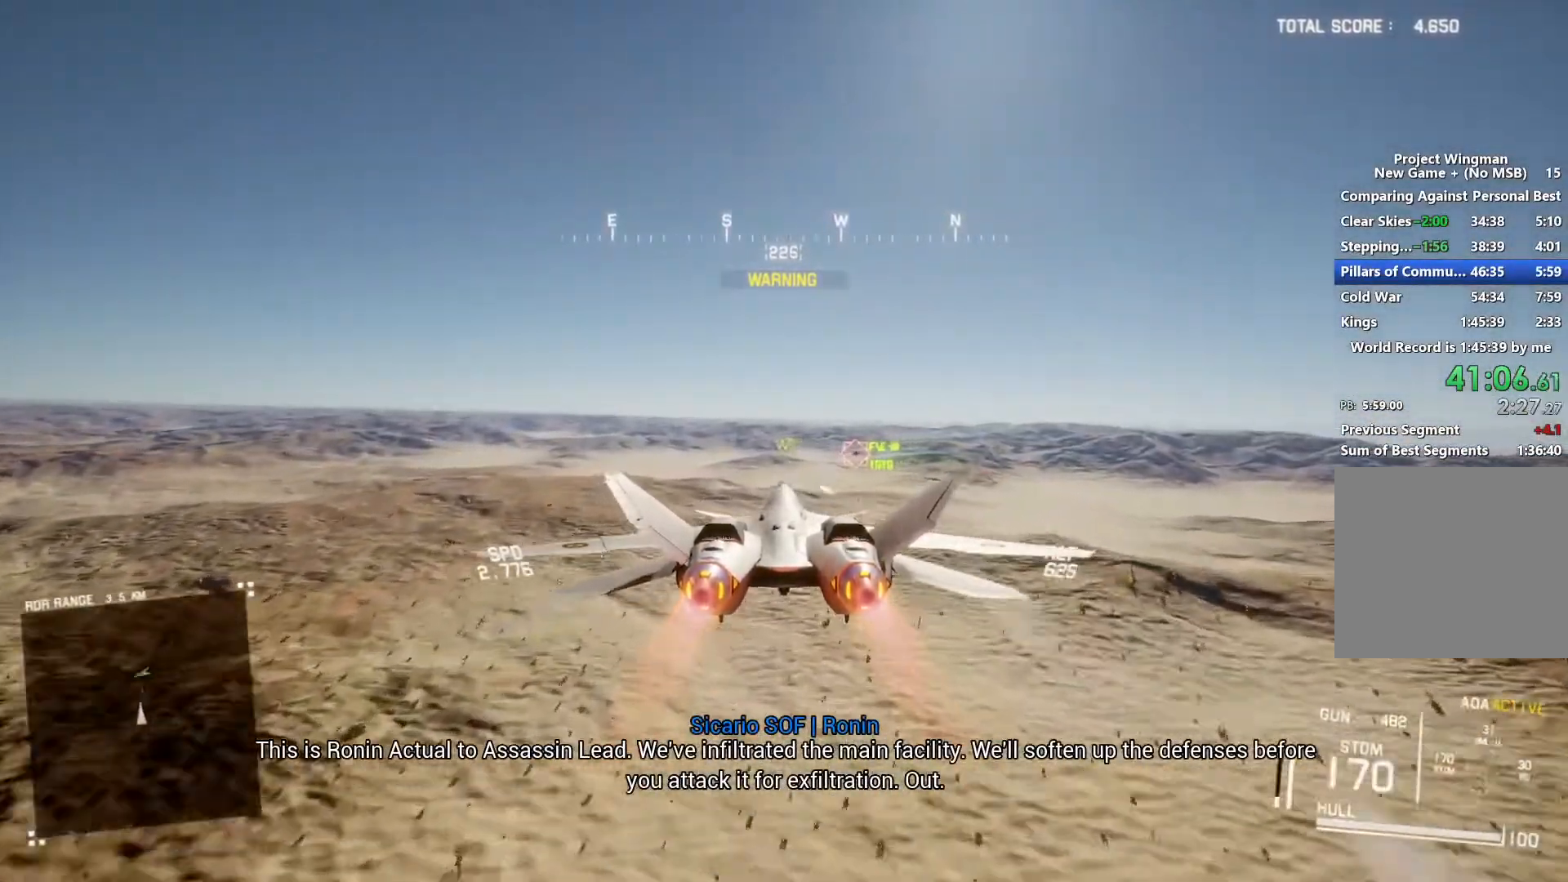
{"buttons": ["L1", "R2"], "left_stick": "right", "right_stick": "center", "button_events": [[33, "L1", "down"], [67, "A", "down"], [133, "A", "up"], [233, "A", "down"], [300, "A", "up"], [367, "A", "down"], [467, "A", "up"]]}
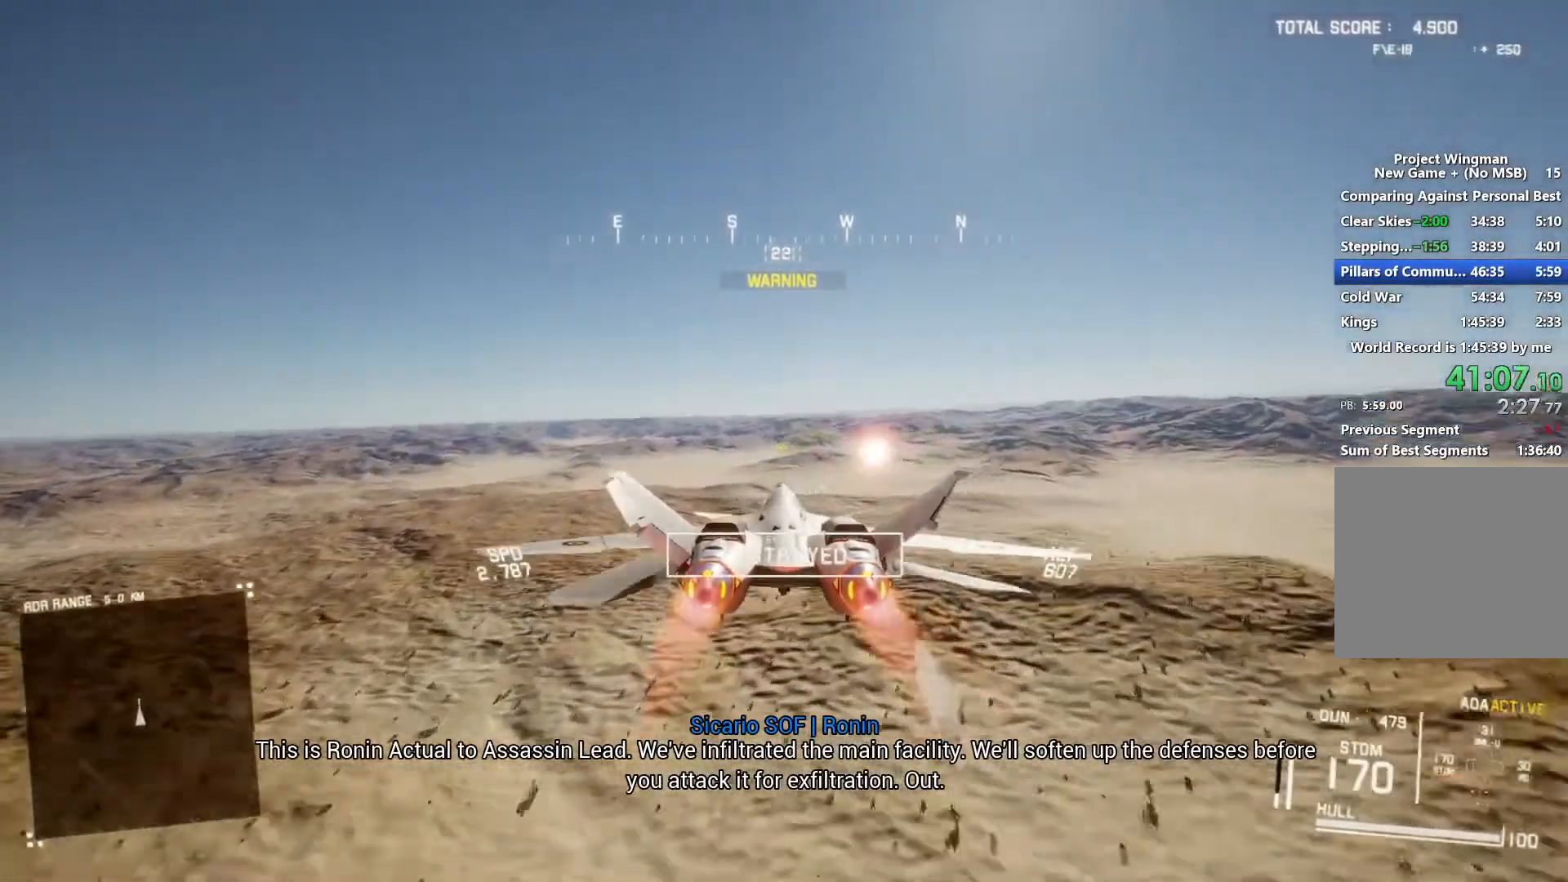
{"buttons": ["X", "R2"], "left_stick": "down-right", "right_stick": "center", "button_events": [[33, "L1", "up"], [433, "X", "down"]]}
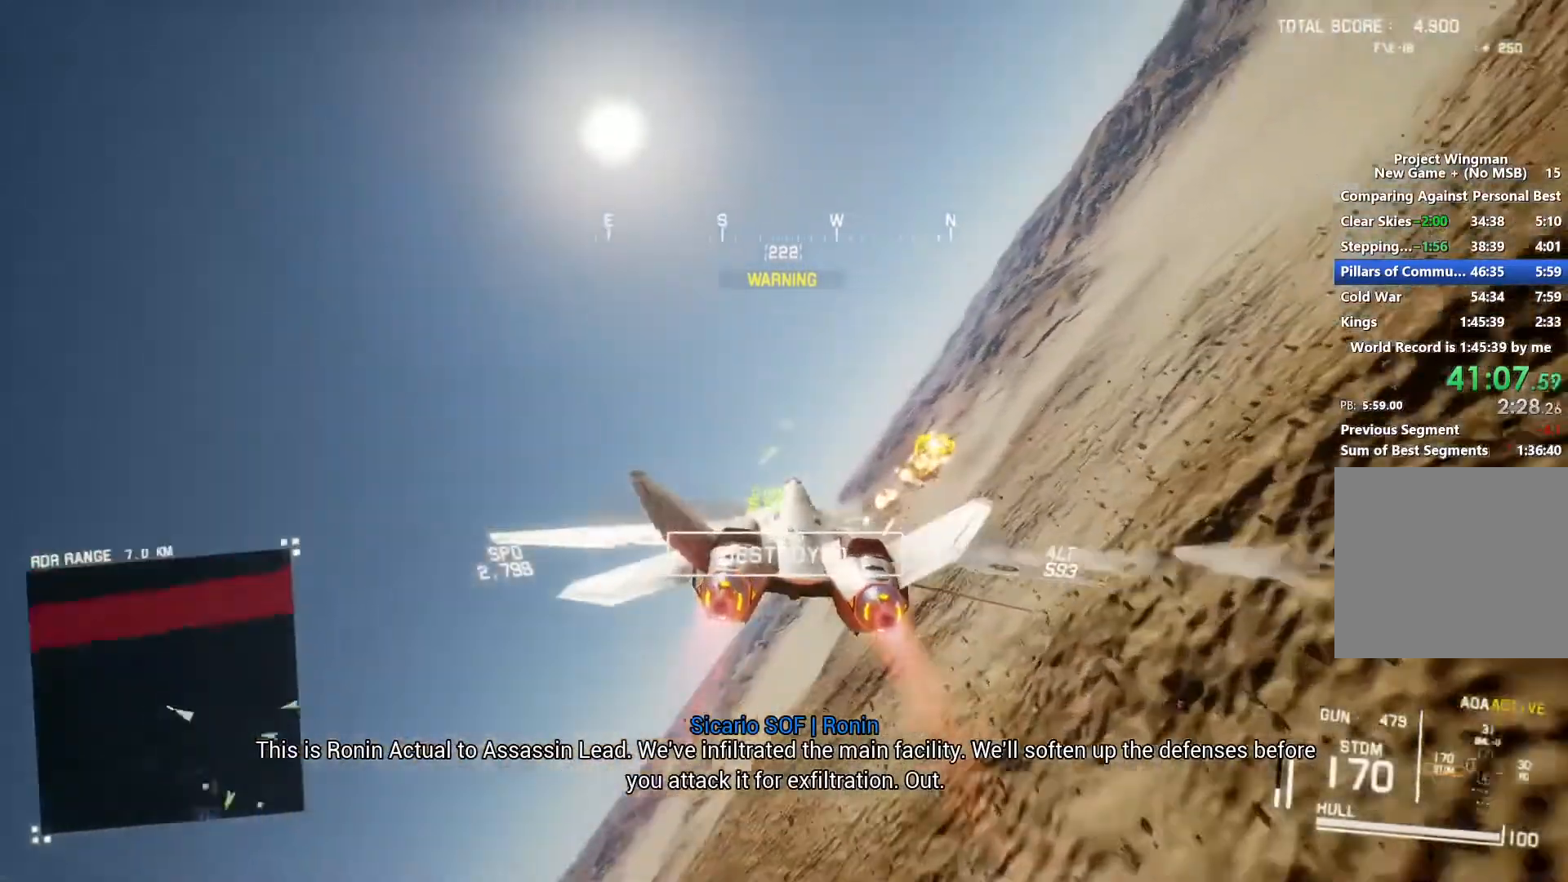
{"buttons": ["X", "R2"], "left_stick": "down-left", "right_stick": "center", "button_events": []}
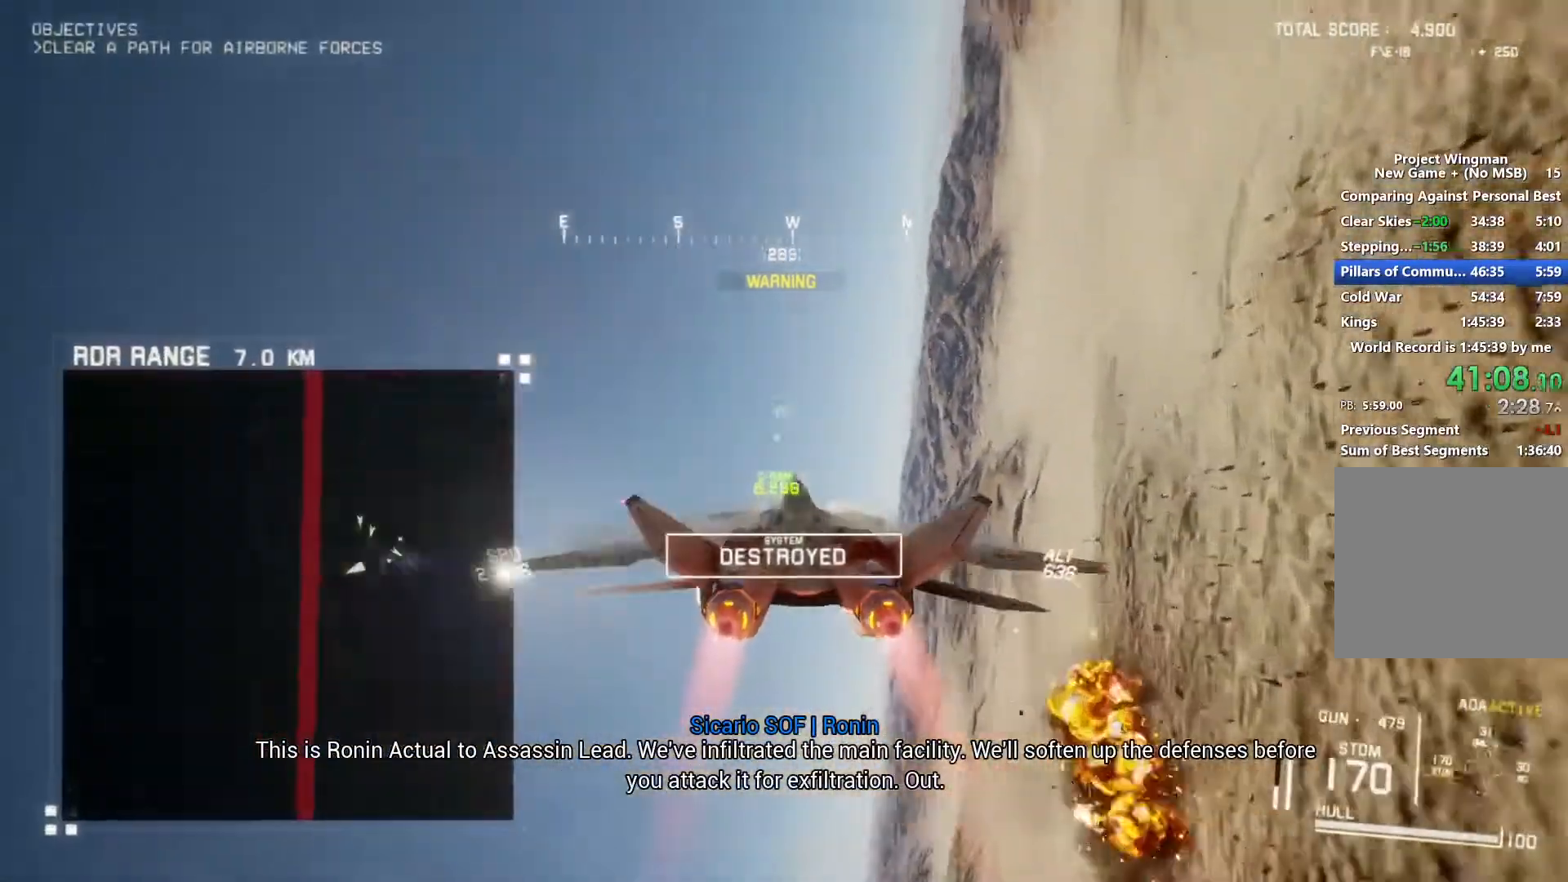
{"buttons": ["X", "R2"], "left_stick": "down", "right_stick": "center", "button_events": []}
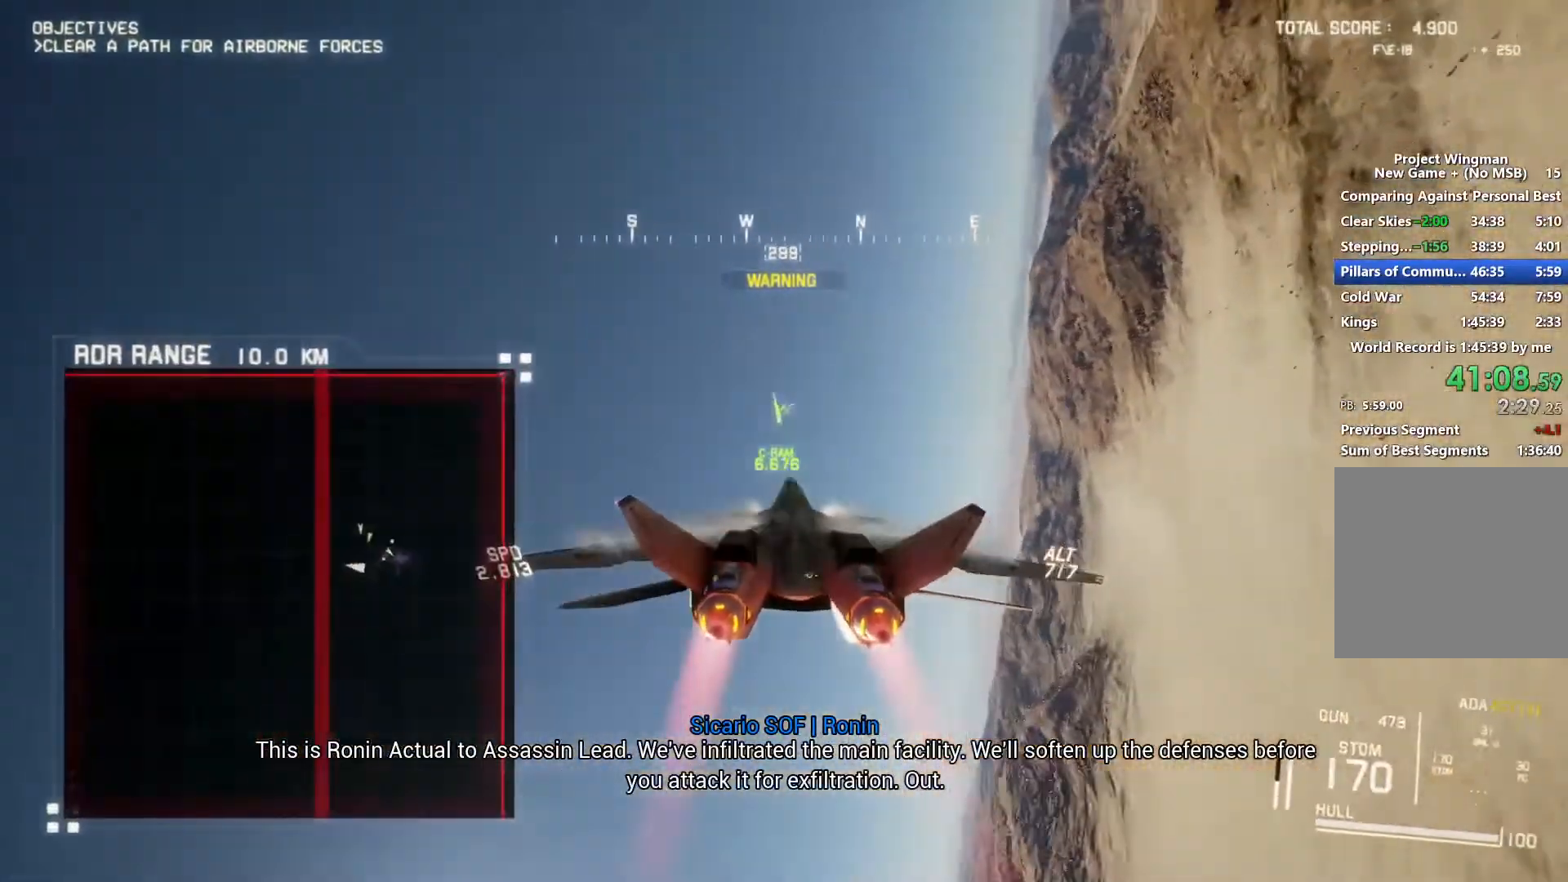
{"buttons": ["X", "R2"], "left_stick": "down", "right_stick": "center", "button_events": []}
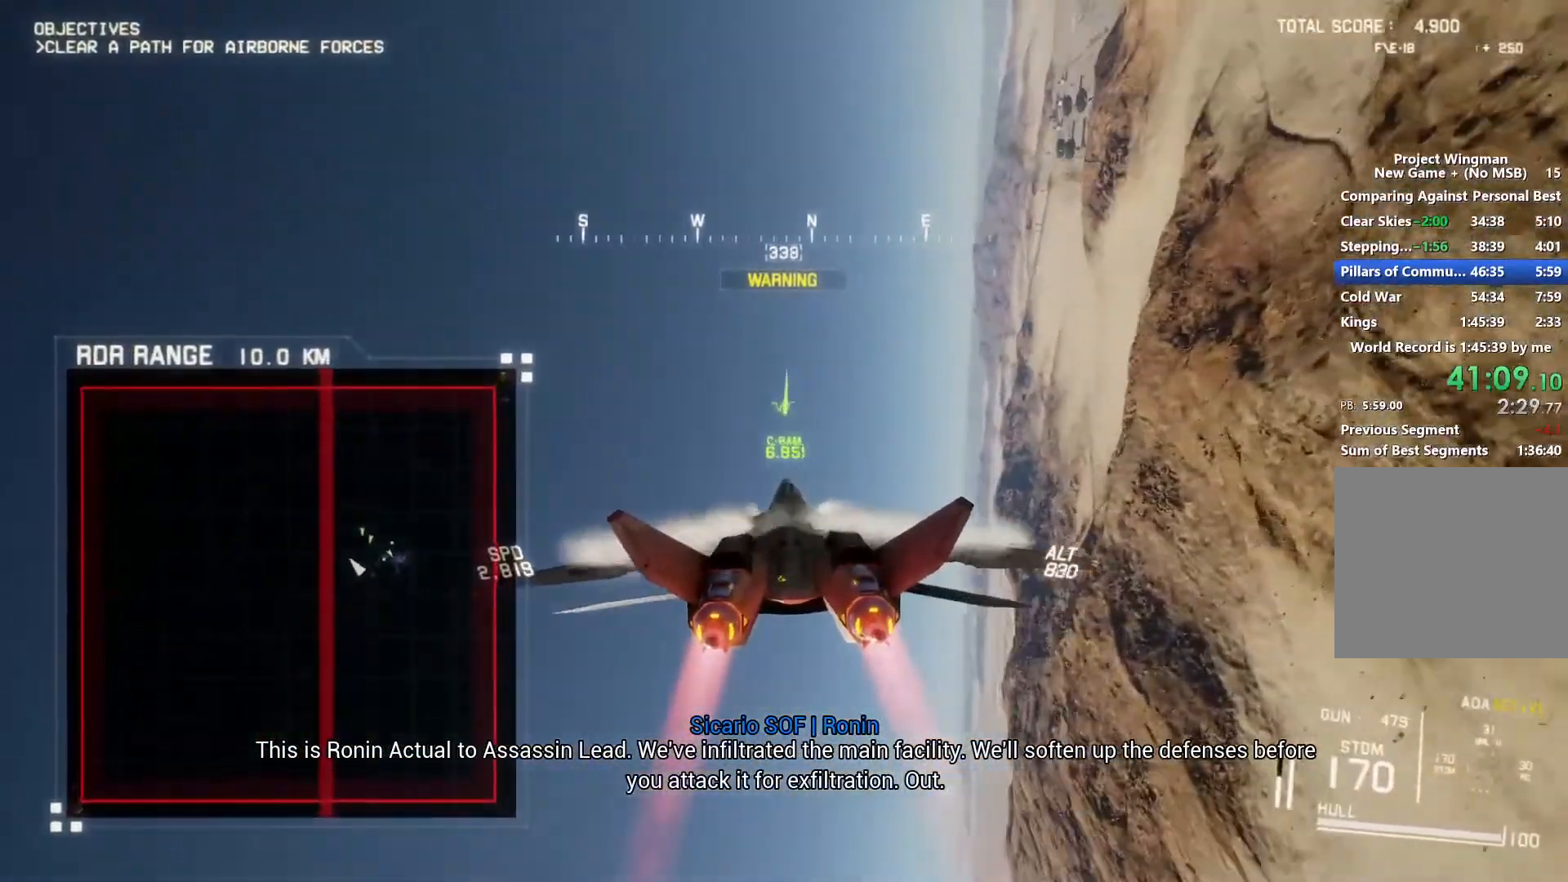
{"buttons": ["R1", "R2"], "left_stick": "center", "right_stick": "center", "button_events": [[300, "X", "up"], [400, "R1", "down"]]}
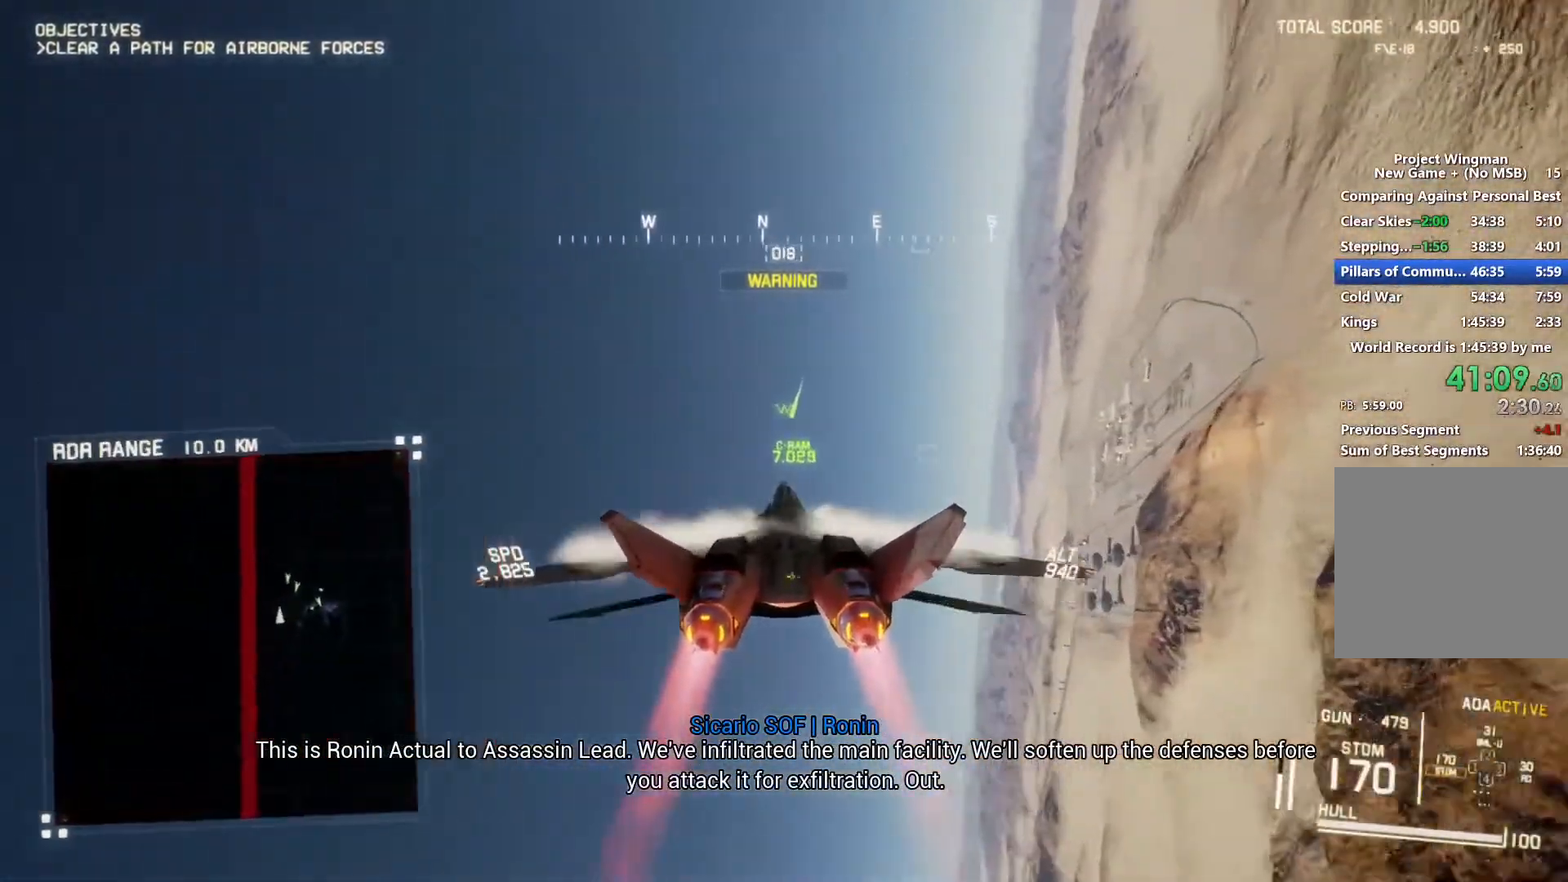
{"buttons": ["L1", "R1", "R2"], "left_stick": "up", "right_stick": "center", "button_events": [[300, "Y", "down"], [367, "Y", "up"], [467, "L1", "down"]]}
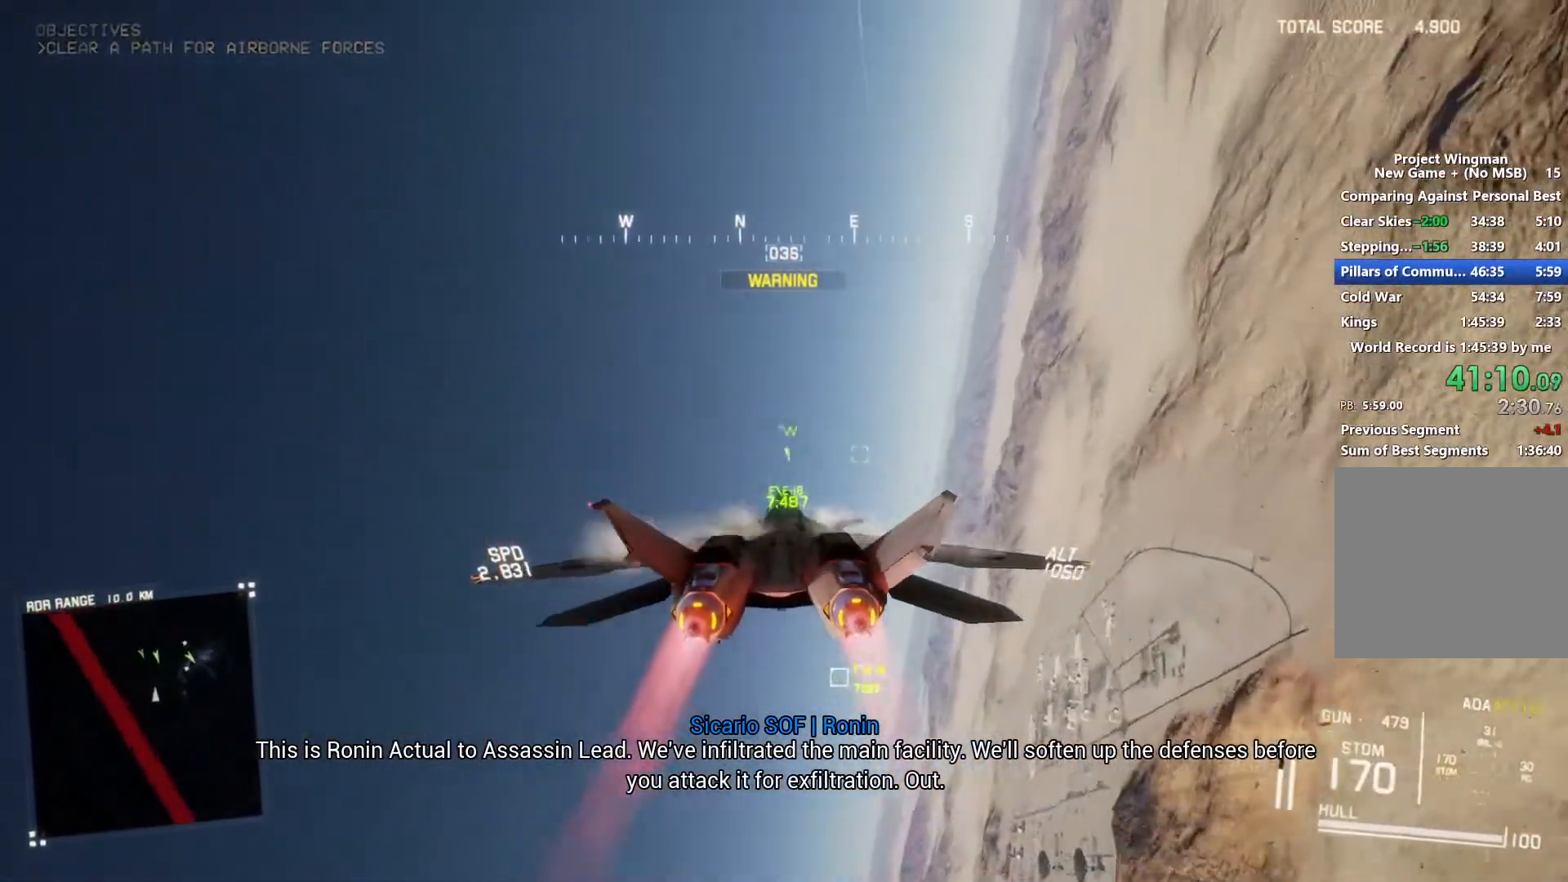
{"buttons": ["R1", "R2"], "left_stick": "left", "right_stick": "center", "button_events": [[233, "L1", "up"]]}
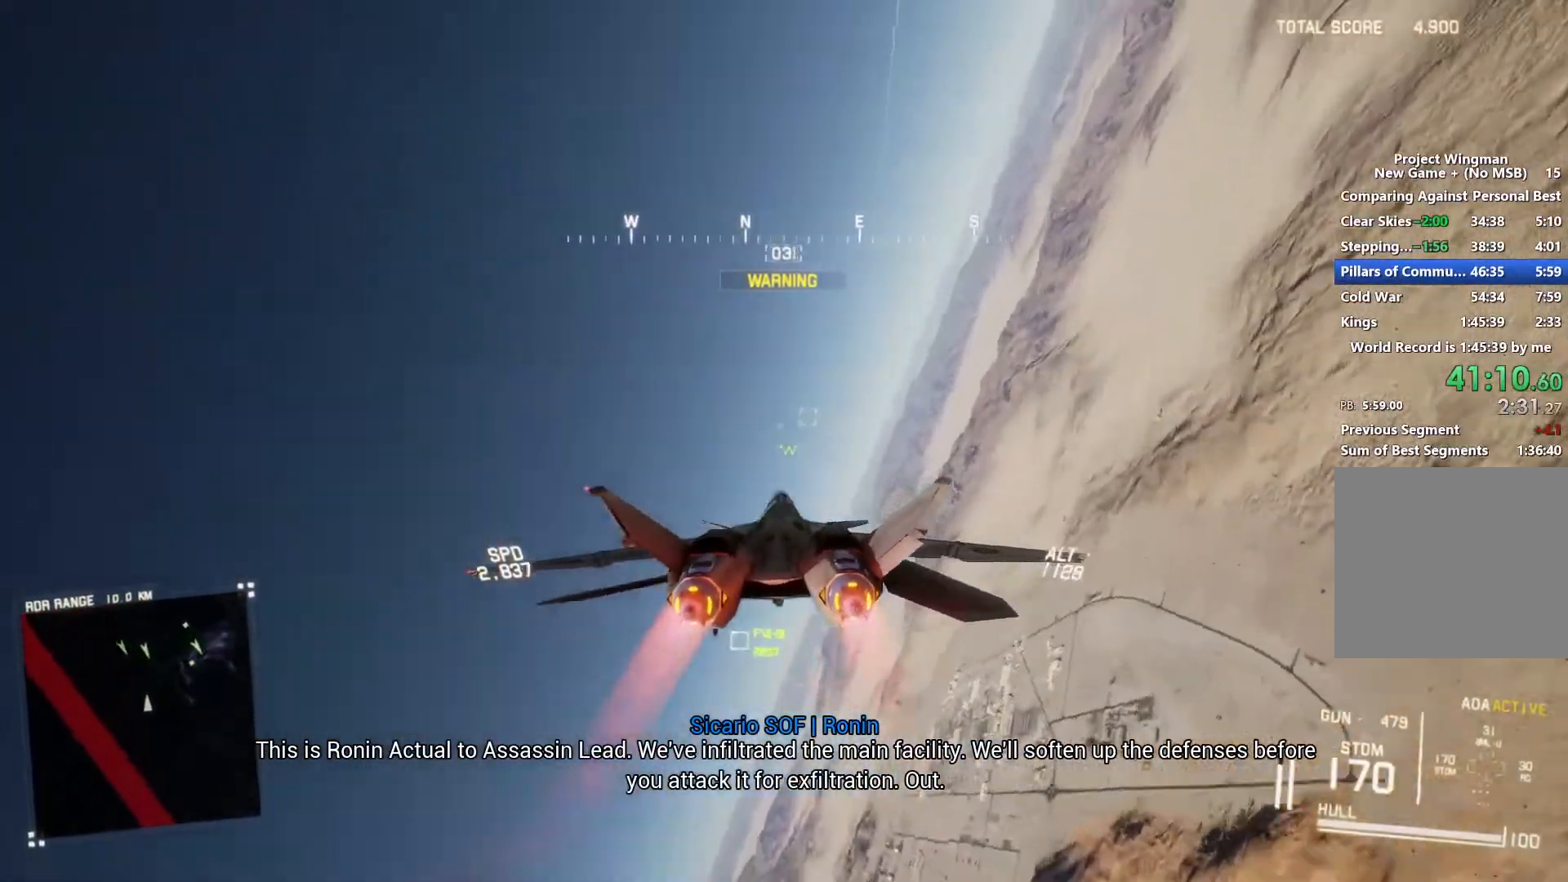
{"buttons": ["R2"], "left_stick": "center", "right_stick": "center", "button_events": [[433, "R1", "up"]]}
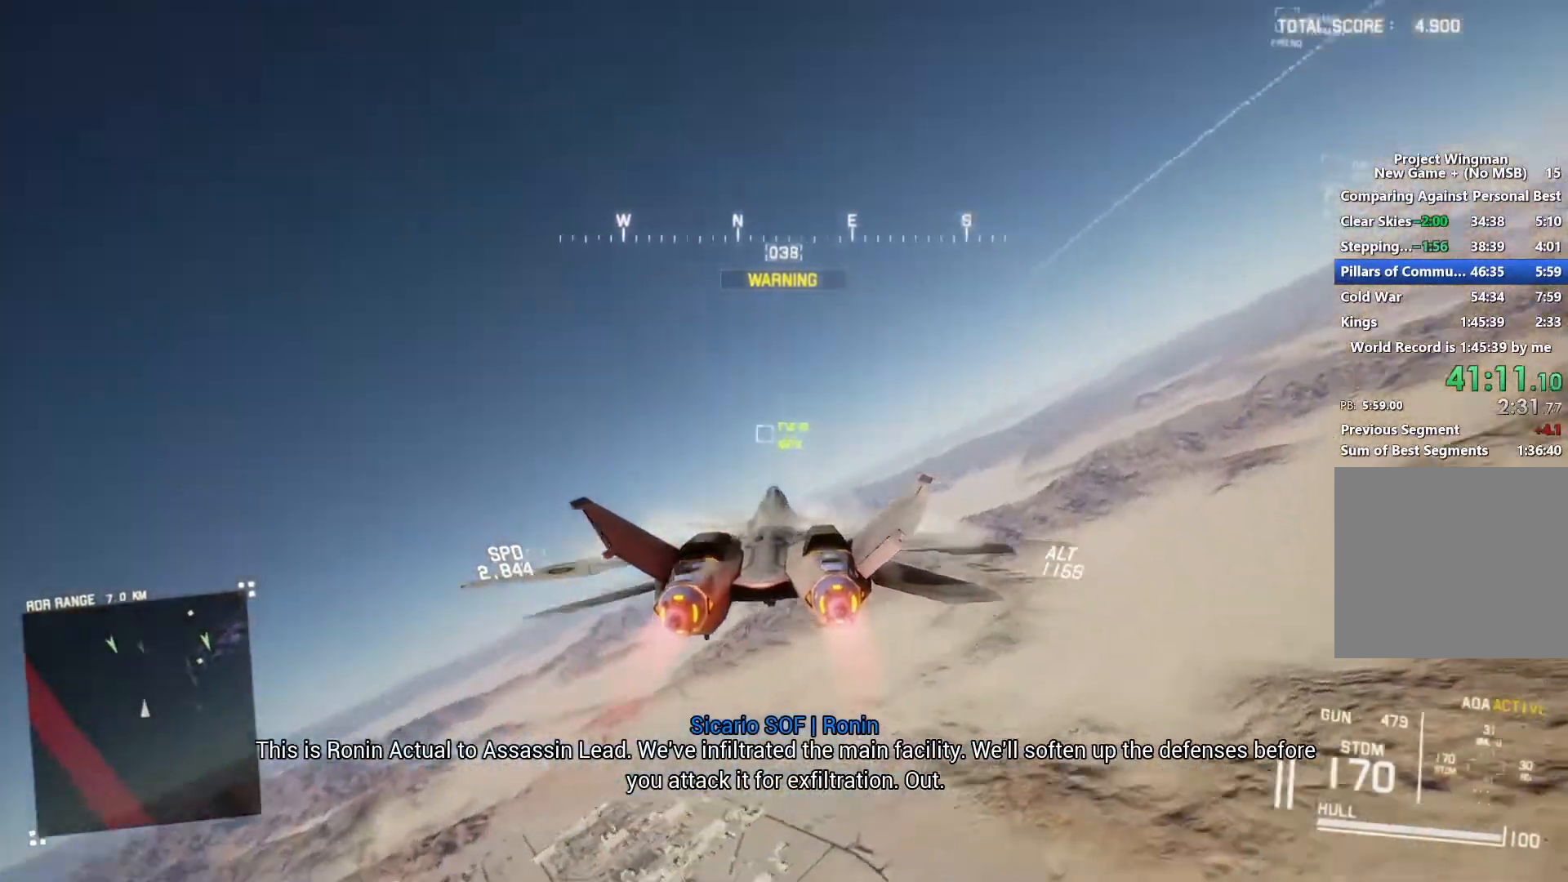
{"buttons": ["R2"], "left_stick": "center", "right_stick": "center", "button_events": [[133, "L1", "down"], [400, "L1", "up"]]}
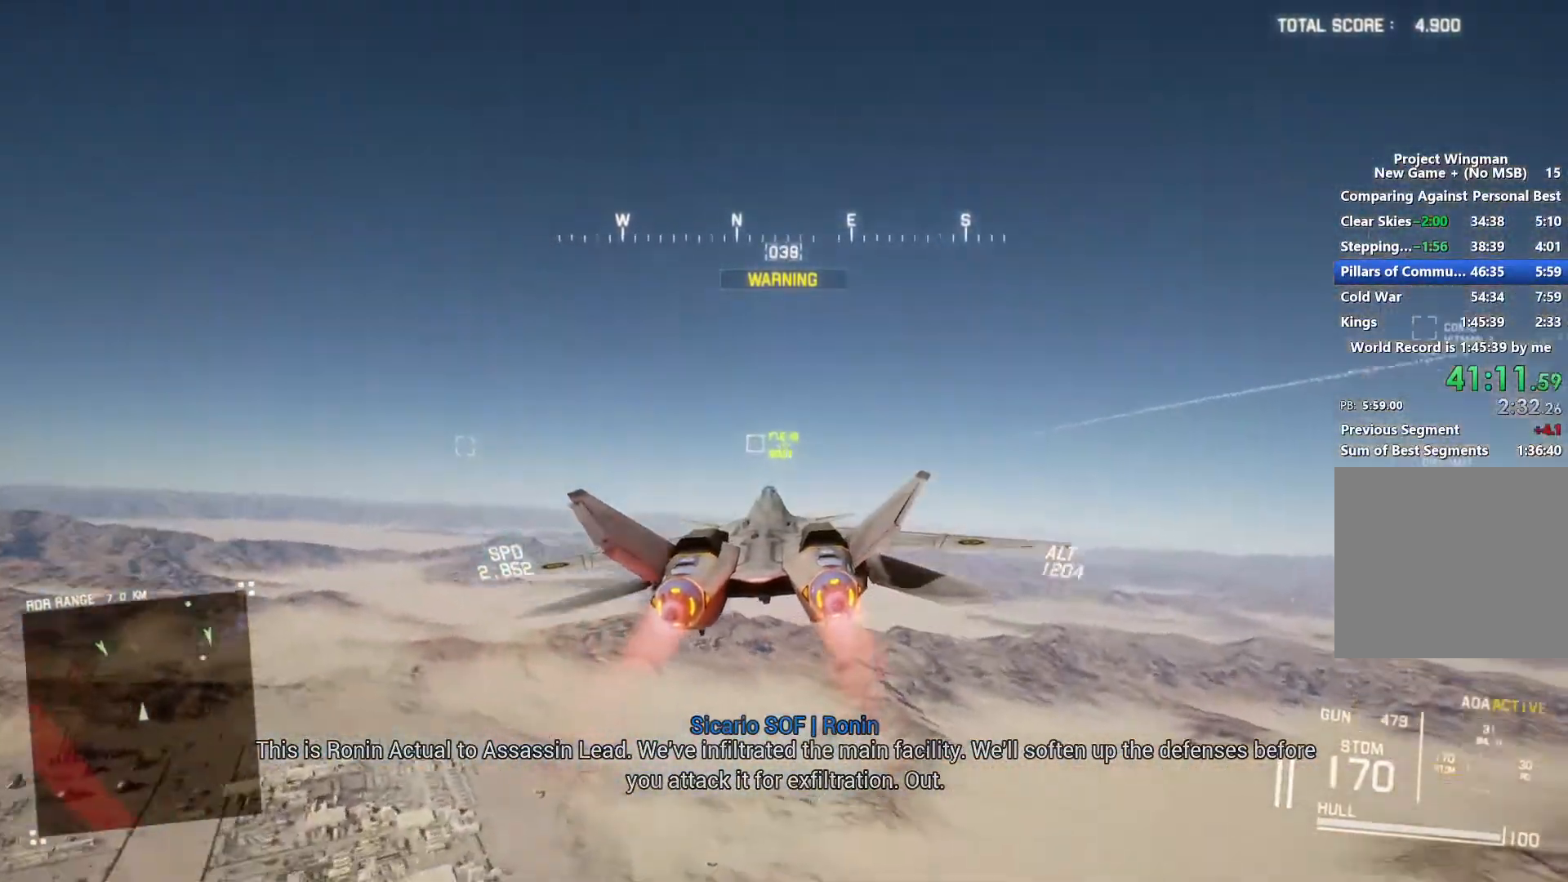
{"buttons": ["R2"], "left_stick": "center", "right_stick": "center", "button_events": []}
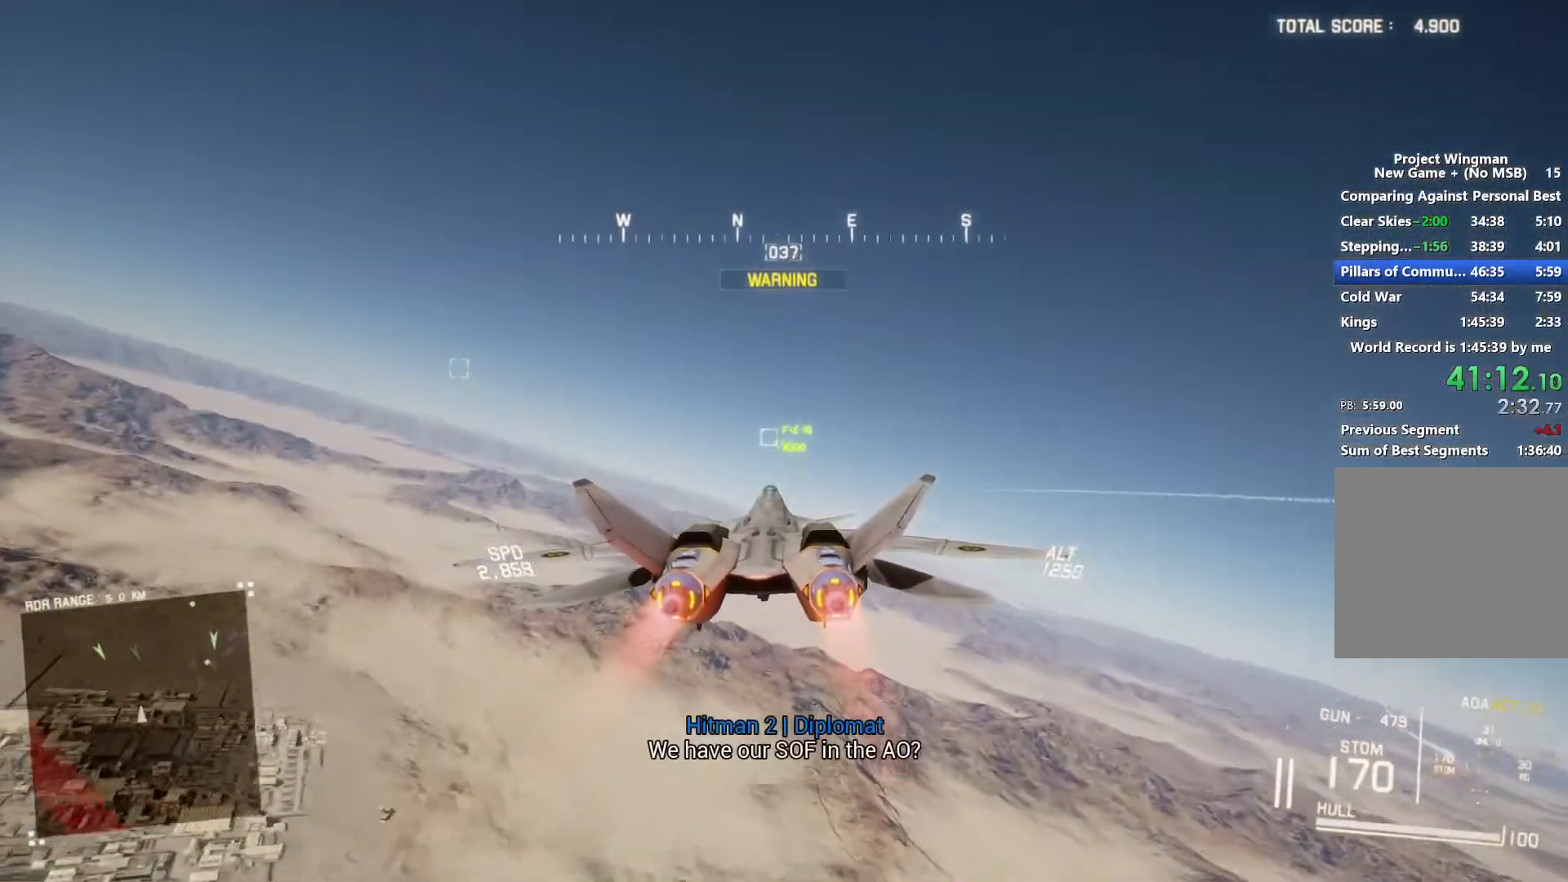
{"buttons": ["R2"], "left_stick": "center", "right_stick": "center", "button_events": [[67, "L1", "down"], [200, "L1", "up"], [233, "R1", "down"], [400, "R1", "up"]]}
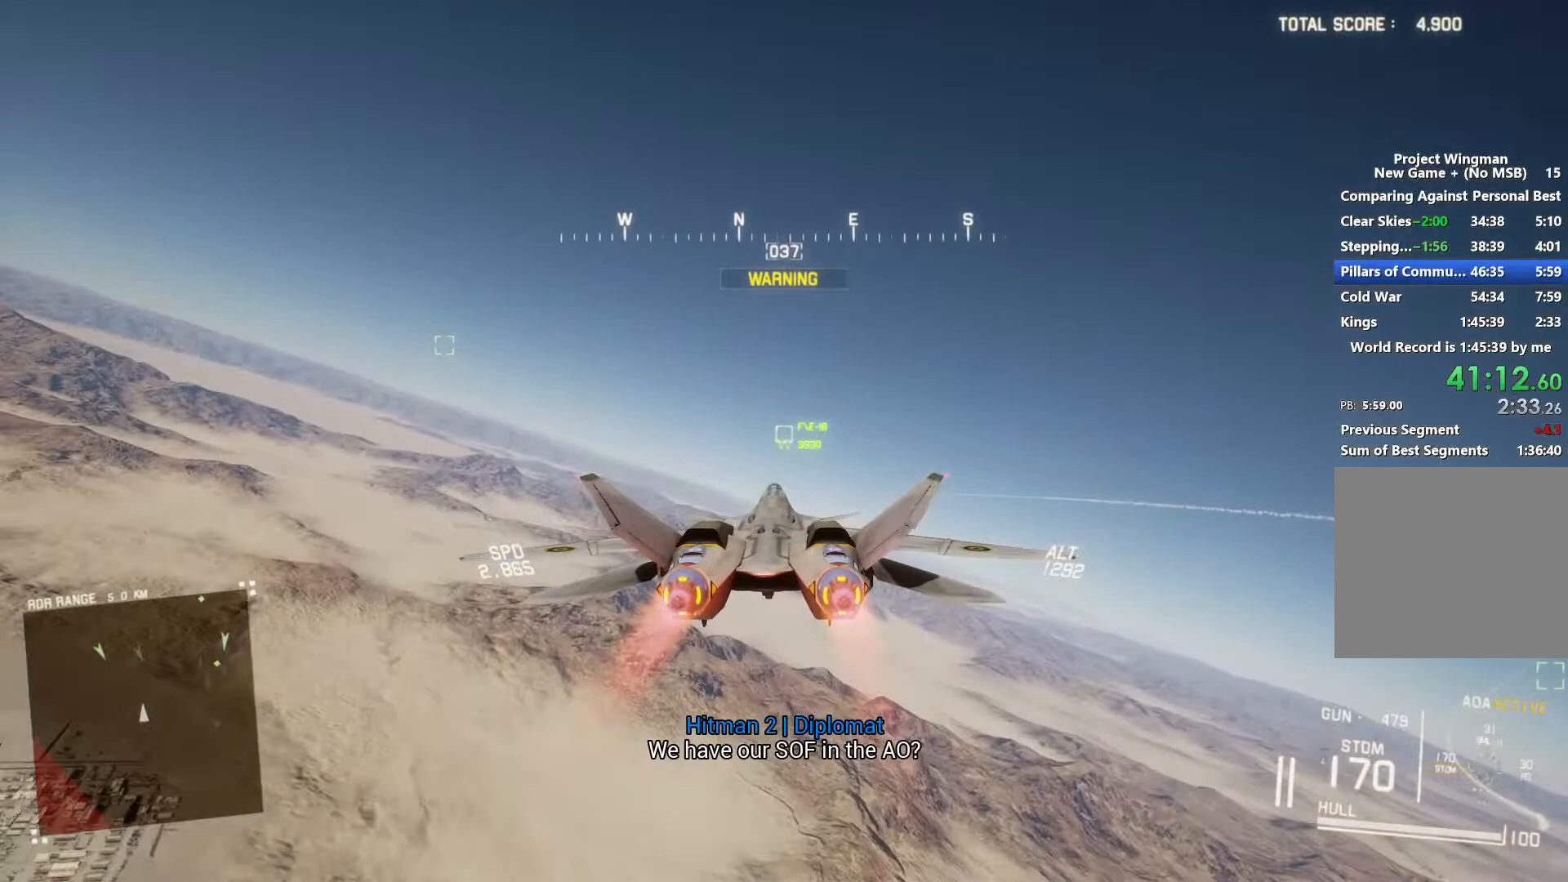
{"buttons": ["R1", "R2"], "left_stick": "center", "right_stick": "center", "button_events": [[300, "L1", "down"], [433, "L1", "up"], [500, "R1", "down"]]}
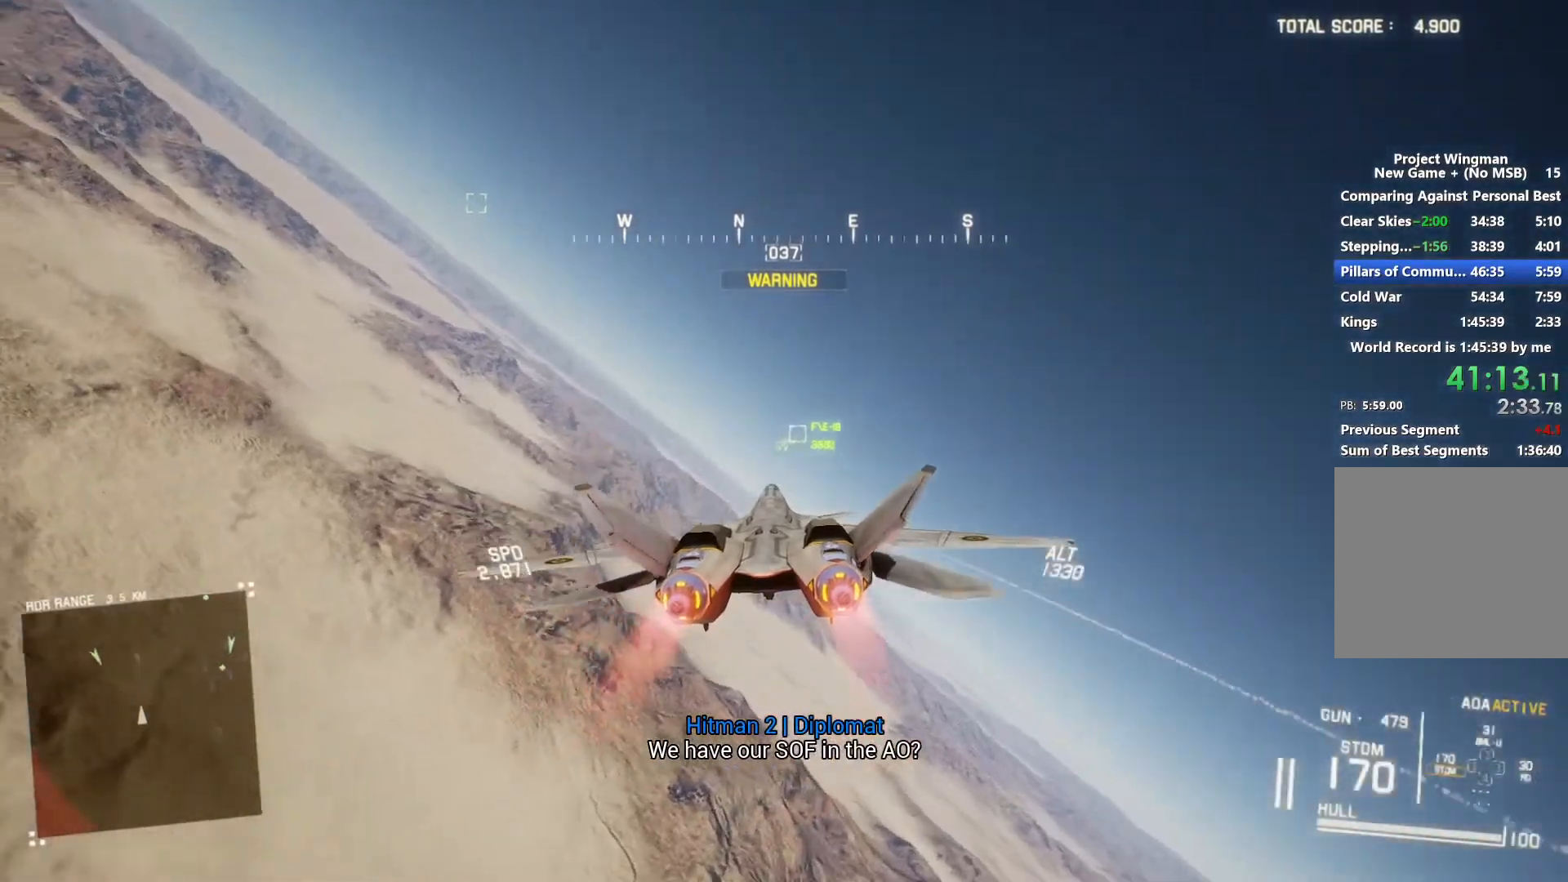
{"buttons": ["L1", "R2"], "left_stick": "up", "right_stick": "center", "button_events": [[333, "R1", "up"], [467, "L1", "down"]]}
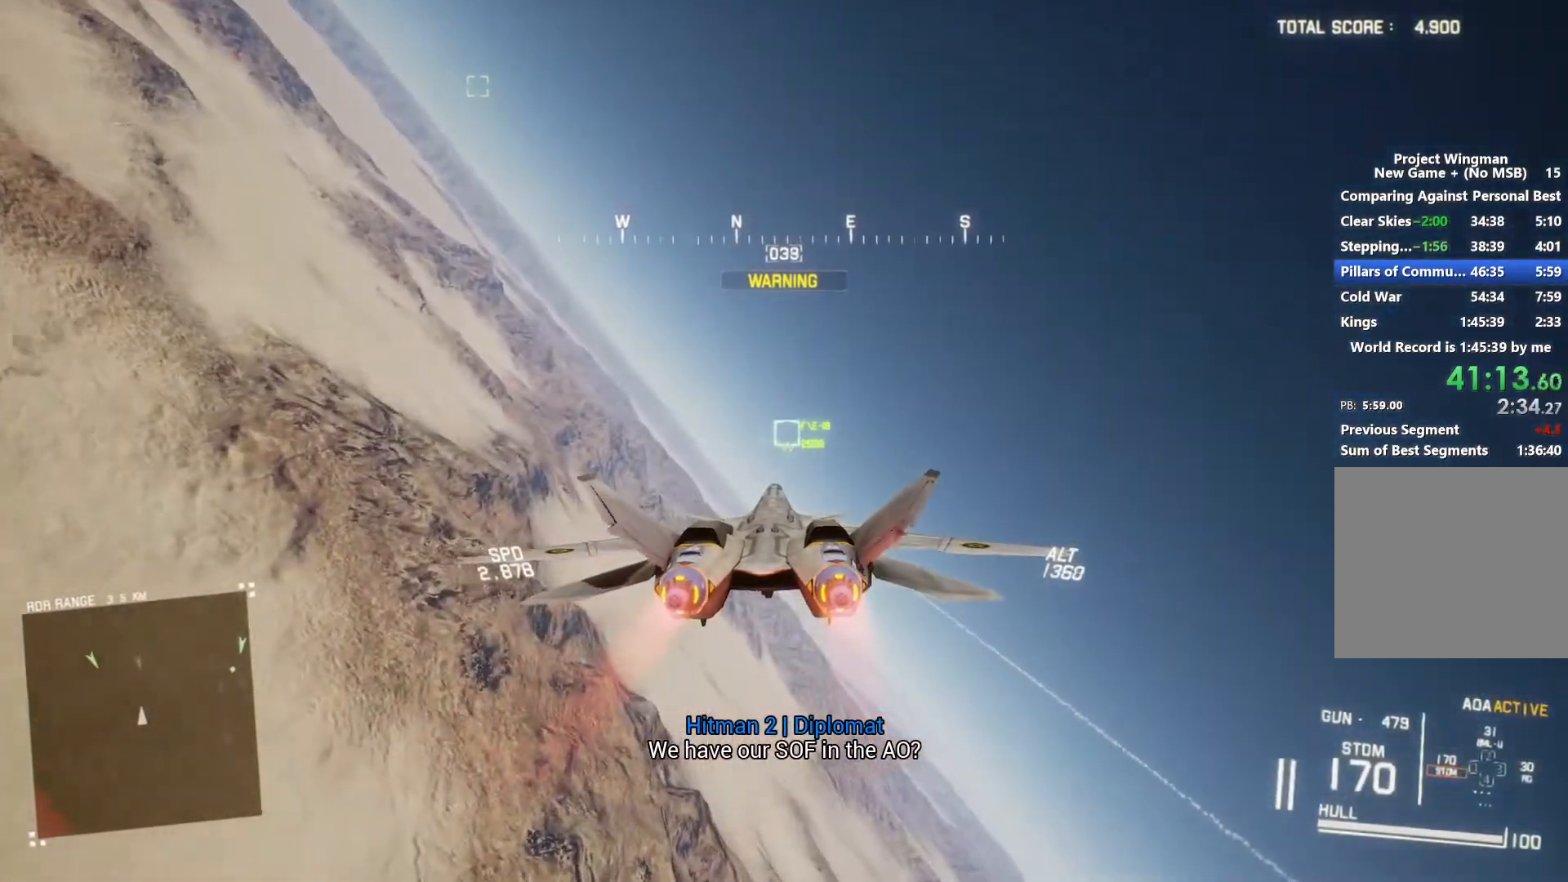
{"buttons": ["B", "L1", "R2"], "left_stick": "down-left", "right_stick": "center", "button_events": [[100, "L1", "up"], [367, "L1", "down"], [433, "B", "down"]]}
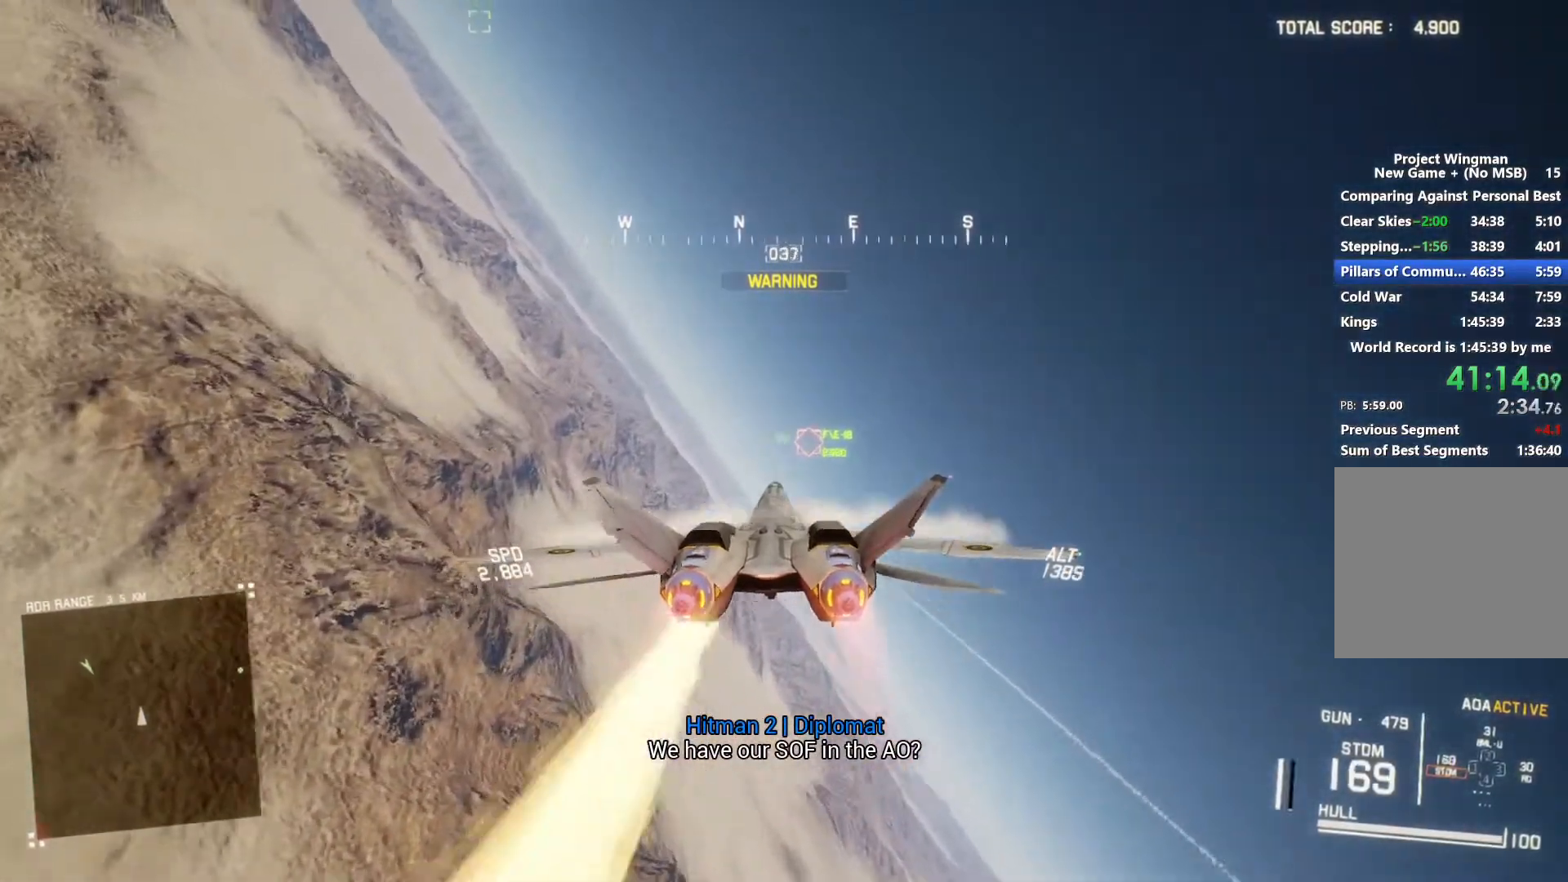
{"buttons": ["L1", "R2"], "left_stick": "down-right", "right_stick": "center", "button_events": [[33, "B", "up"]]}
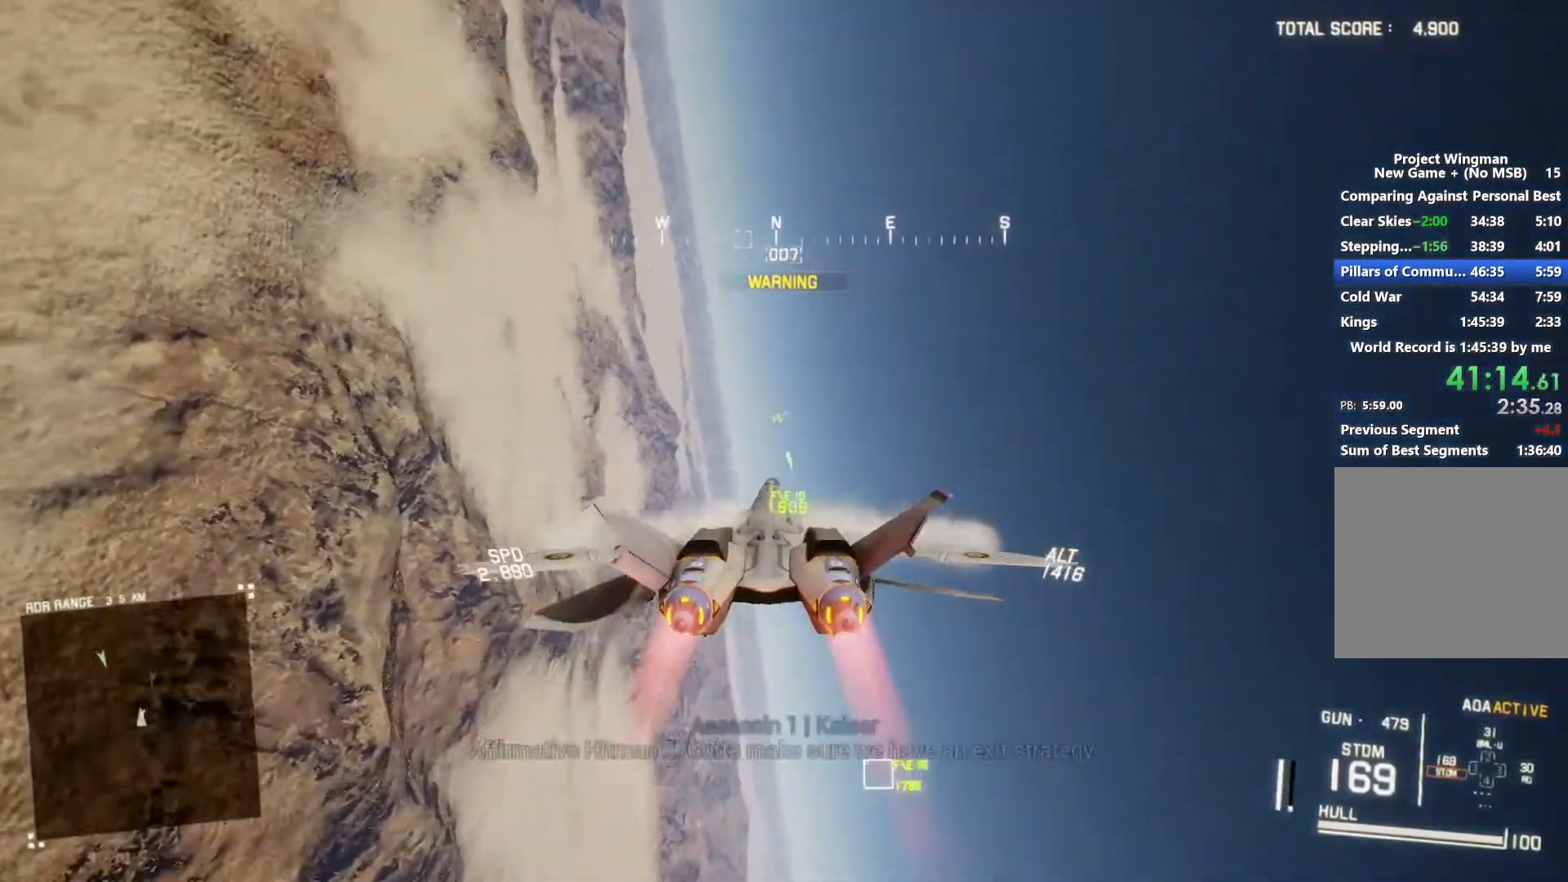
{"buttons": ["L1", "R2"], "left_stick": "center", "right_stick": "center", "button_events": [[33, "L1", "up"], [133, "R1", "down"], [167, "Y", "down"], [267, "Y", "up"], [367, "L1", "down"], [433, "R1", "up"]]}
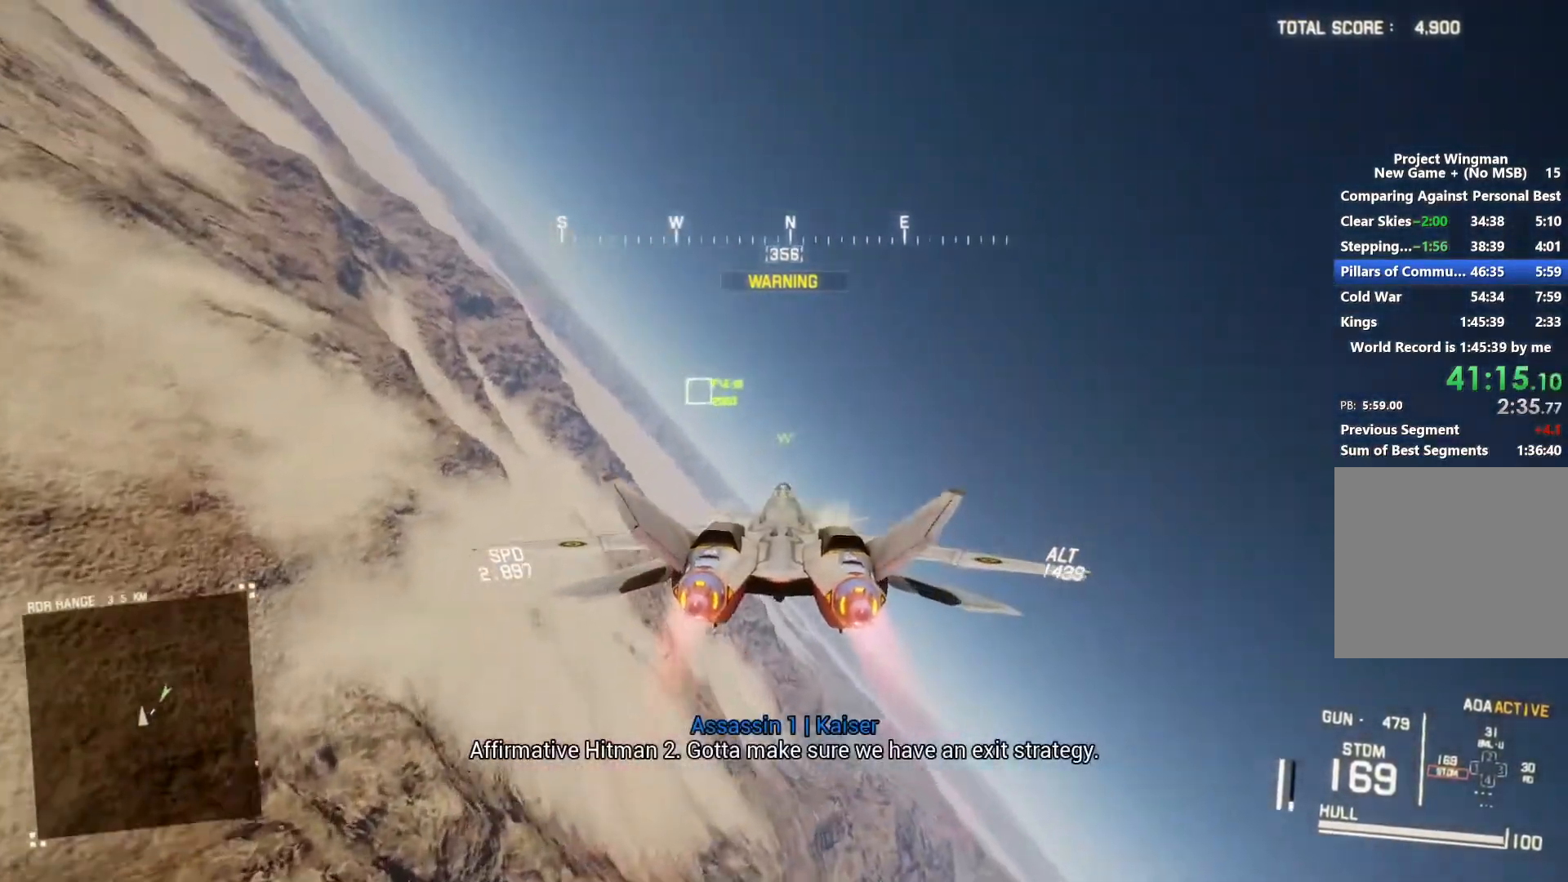
{"buttons": ["L1", "R2"], "left_stick": "center", "right_stick": "center", "button_events": [[300, "B", "down"], [367, "B", "up"]]}